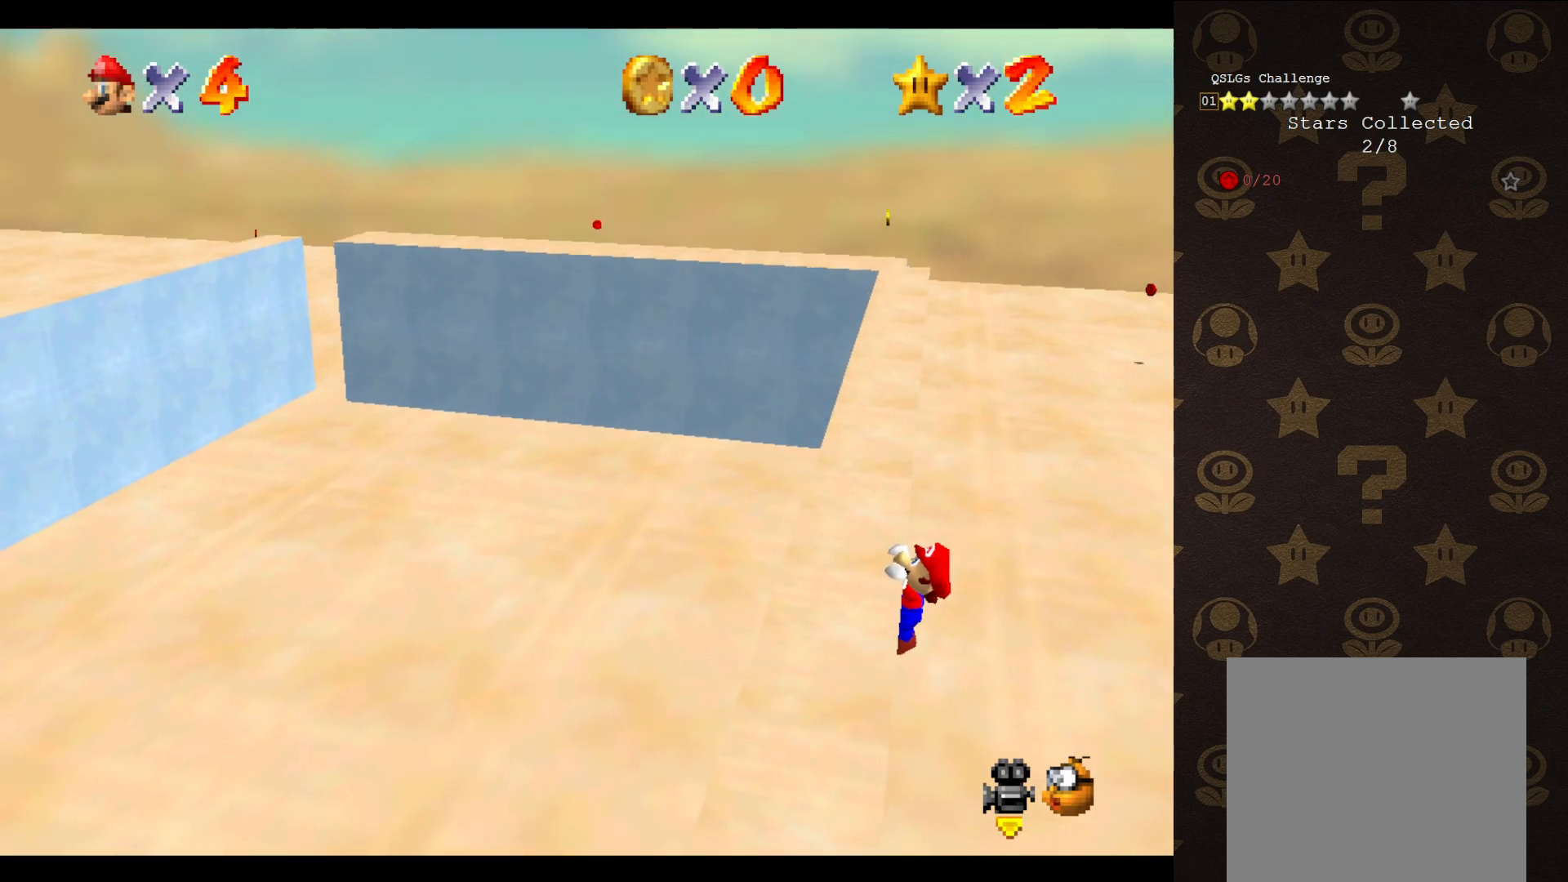
Gameplay with a controller (Nintendo layout); each line is a JSON object with the inputs held at the frame after it. "events" lists button and stick changes between this image and that frame as [ms after this image, input, new state], when the widget could be followed in between. Not read: L3 R3 Z.
{"buttons": [], "left_stick": "center", "events": [[183, "left_stick", "center"]]}
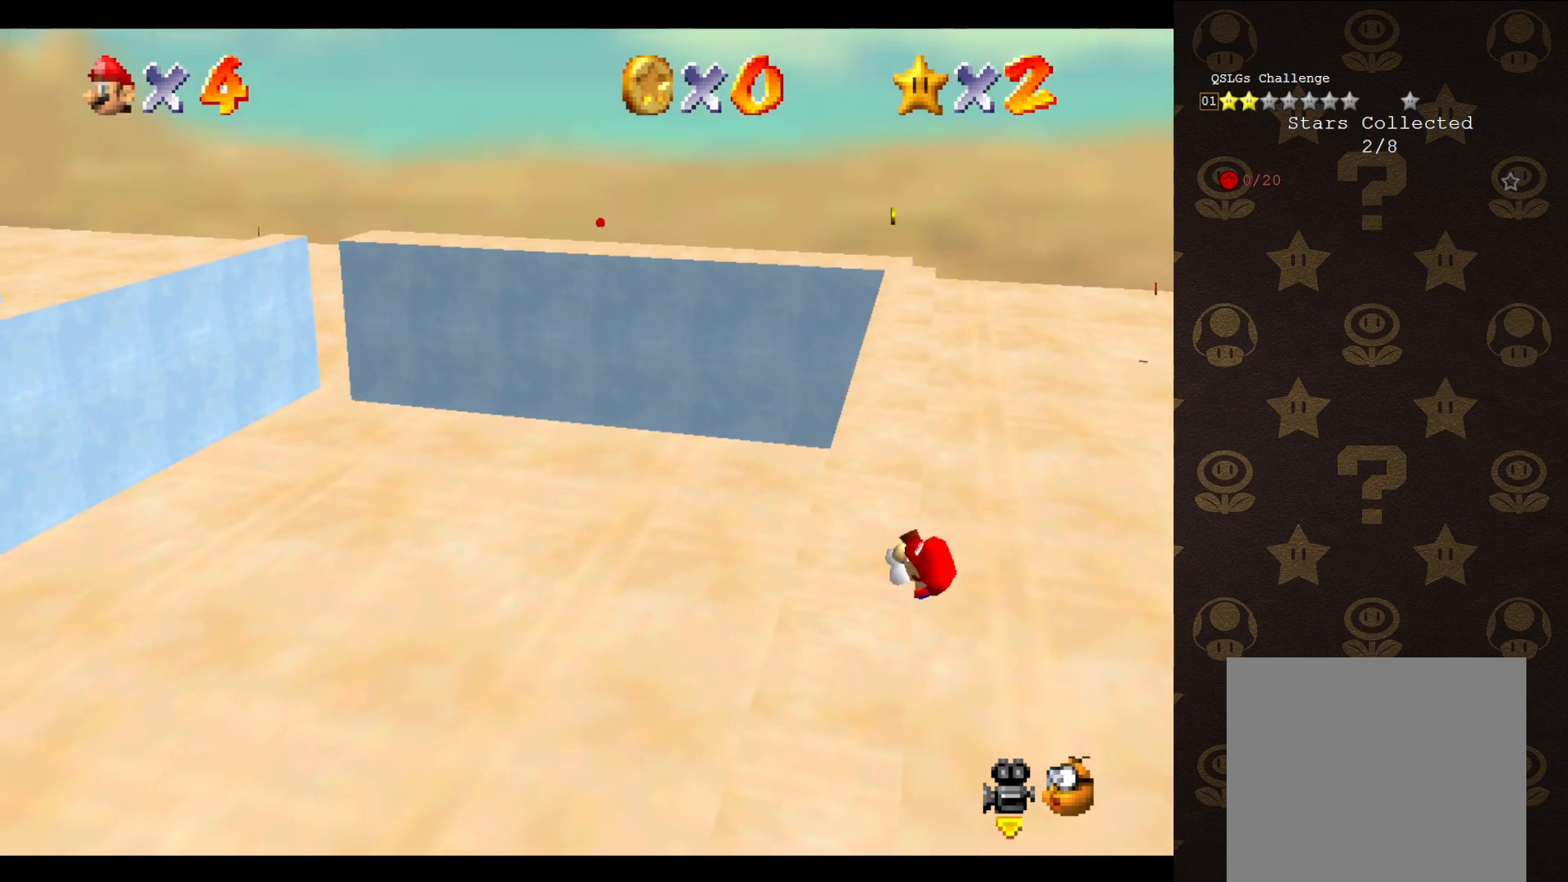
{"buttons": ["A"], "left_stick": "up-right", "events": [[467, "A", "down"], [500, "left_stick", "up-right"]]}
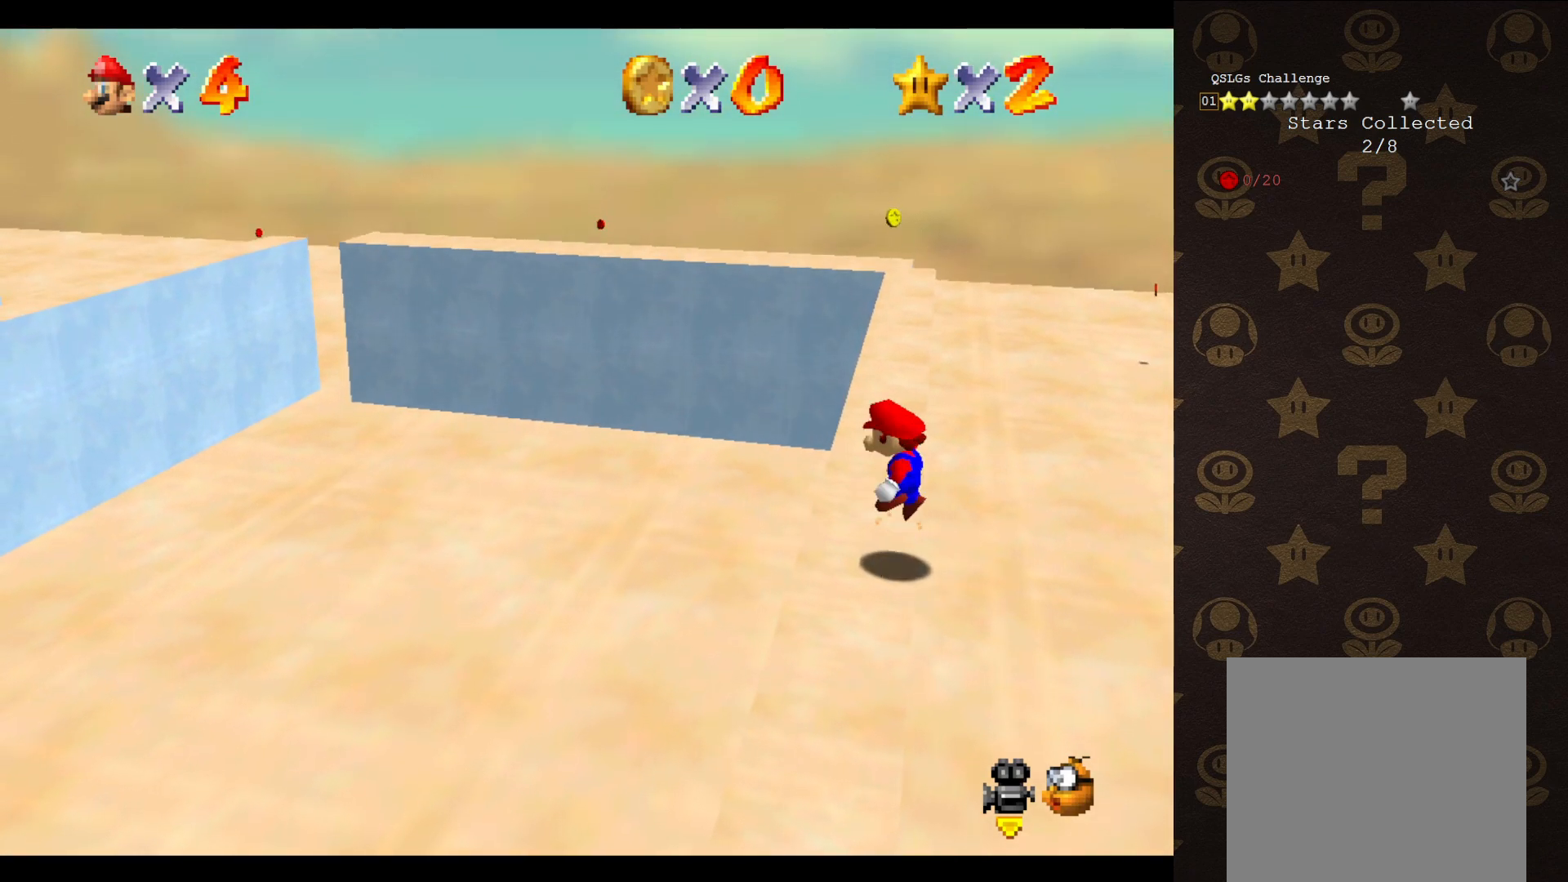
{"buttons": ["A"], "left_stick": "up-left", "events": [[350, "left_stick", "up"], [483, "left_stick", "up-left"]]}
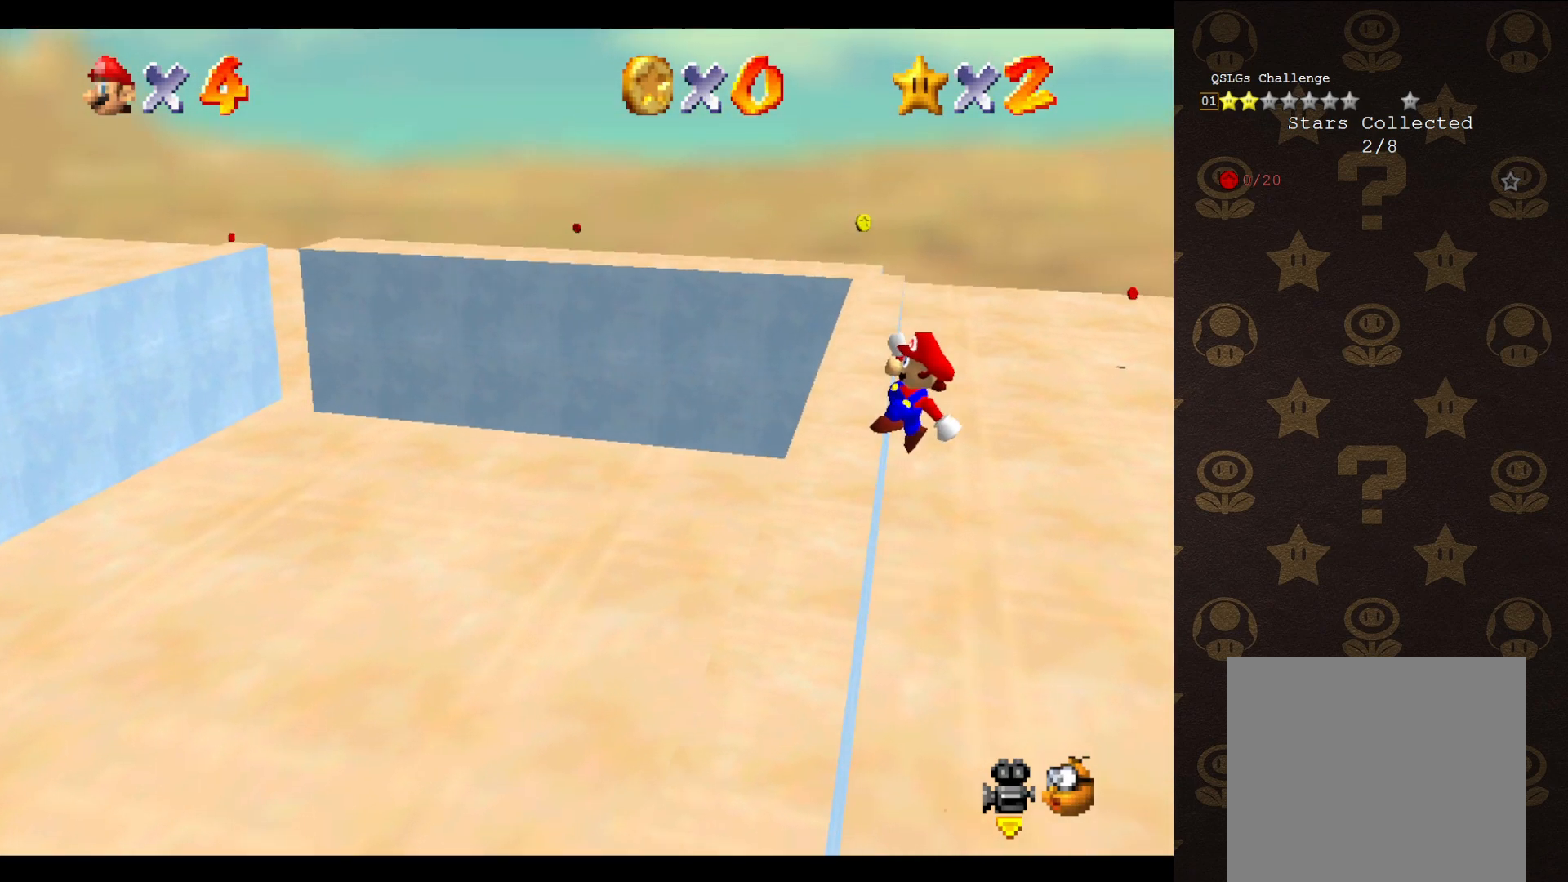
{"buttons": [], "left_stick": "up-left", "events": [[283, "A", "up"]]}
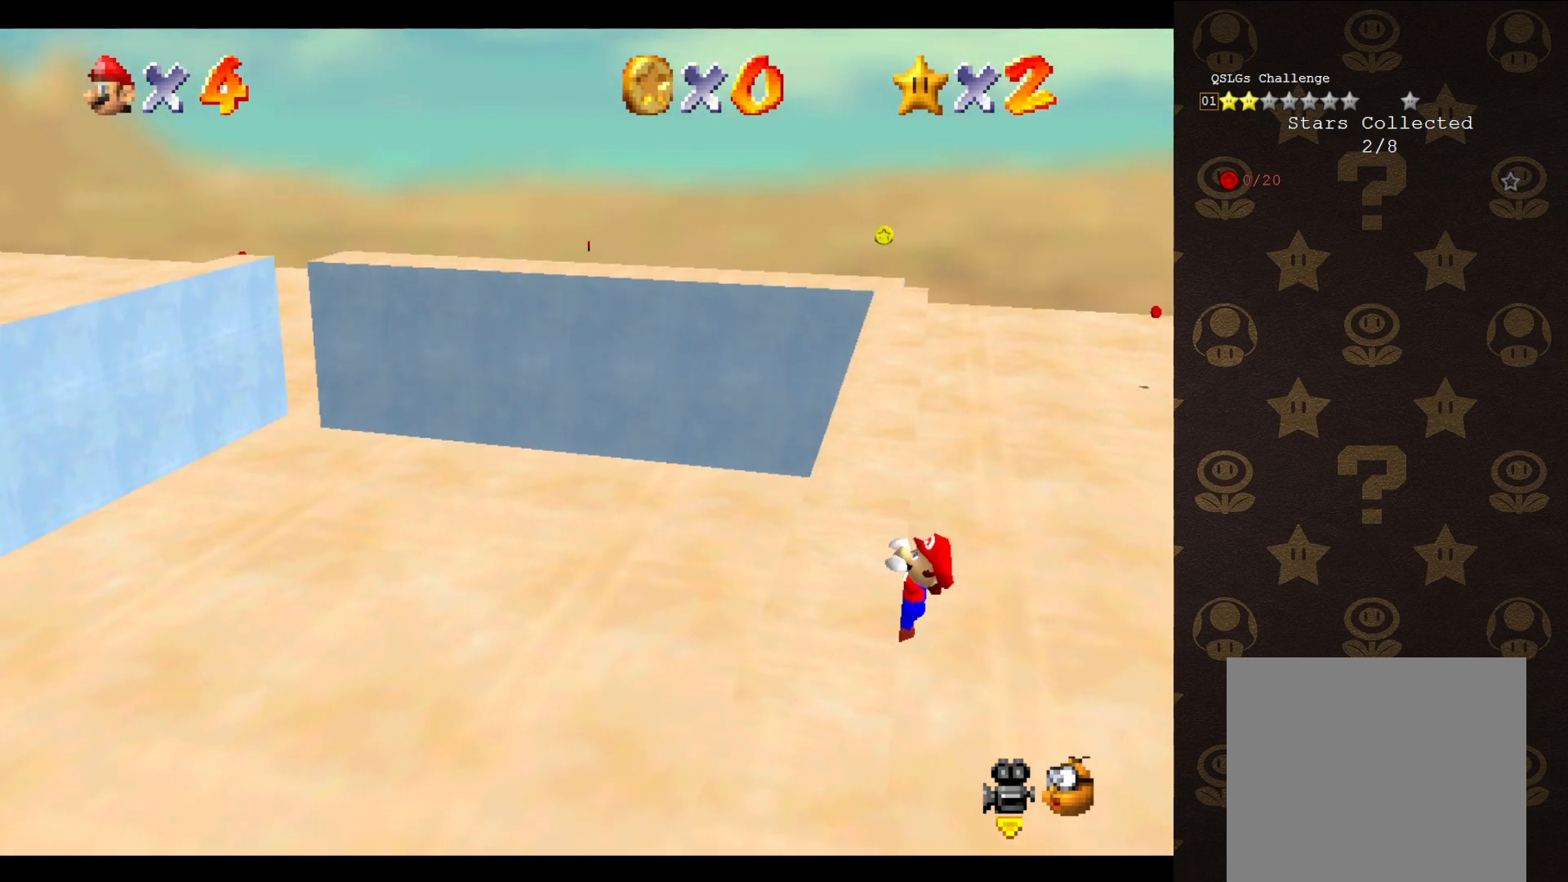
{"buttons": [], "left_stick": "center", "events": [[367, "left_stick", "center"]]}
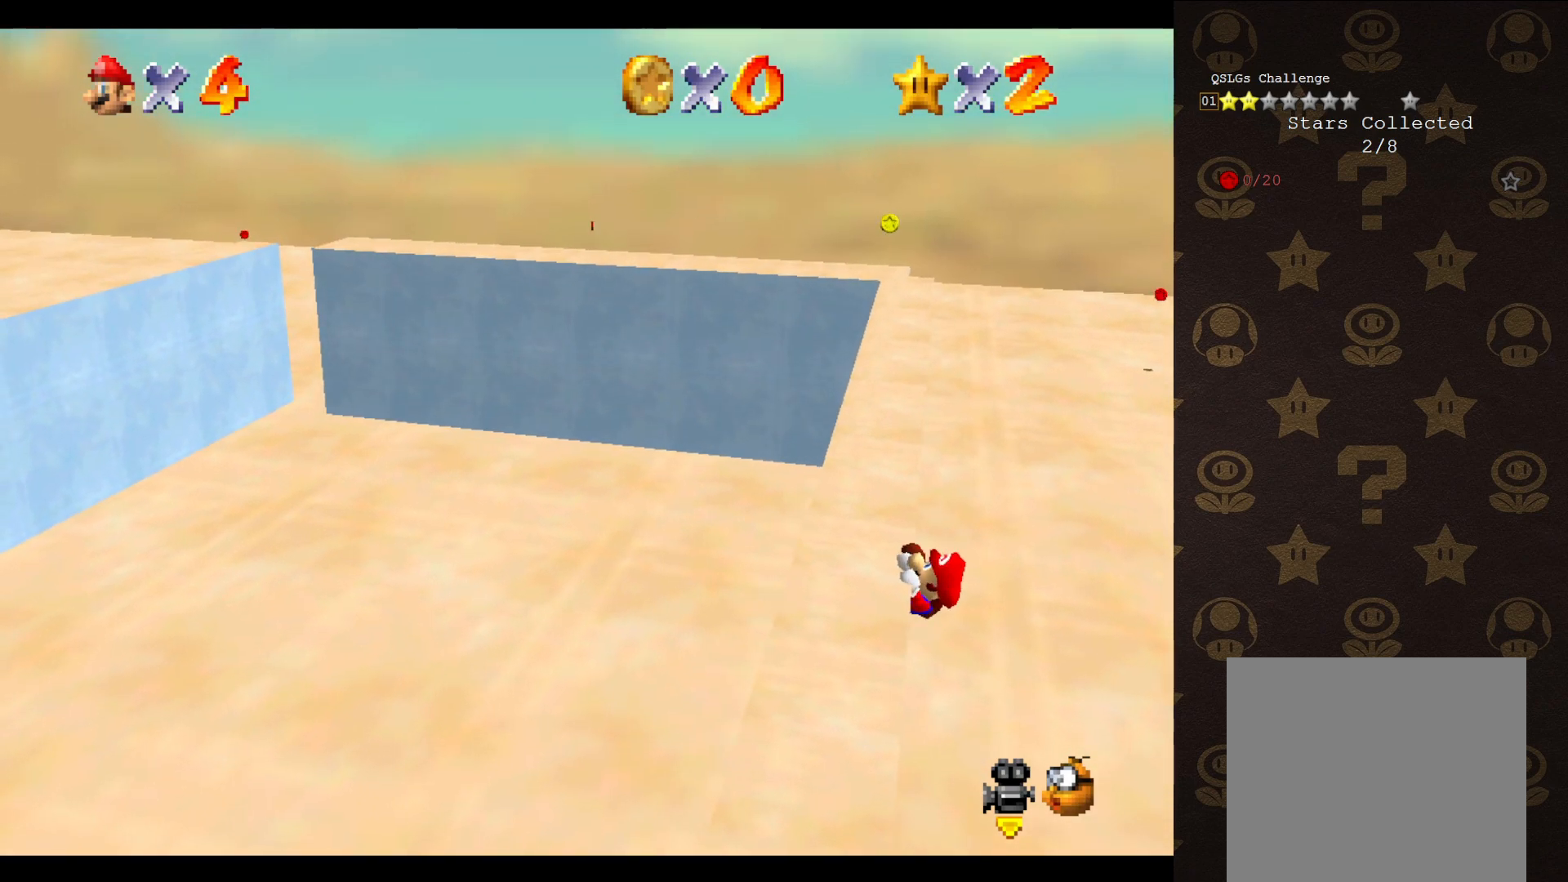
{"buttons": [], "left_stick": "center", "events": []}
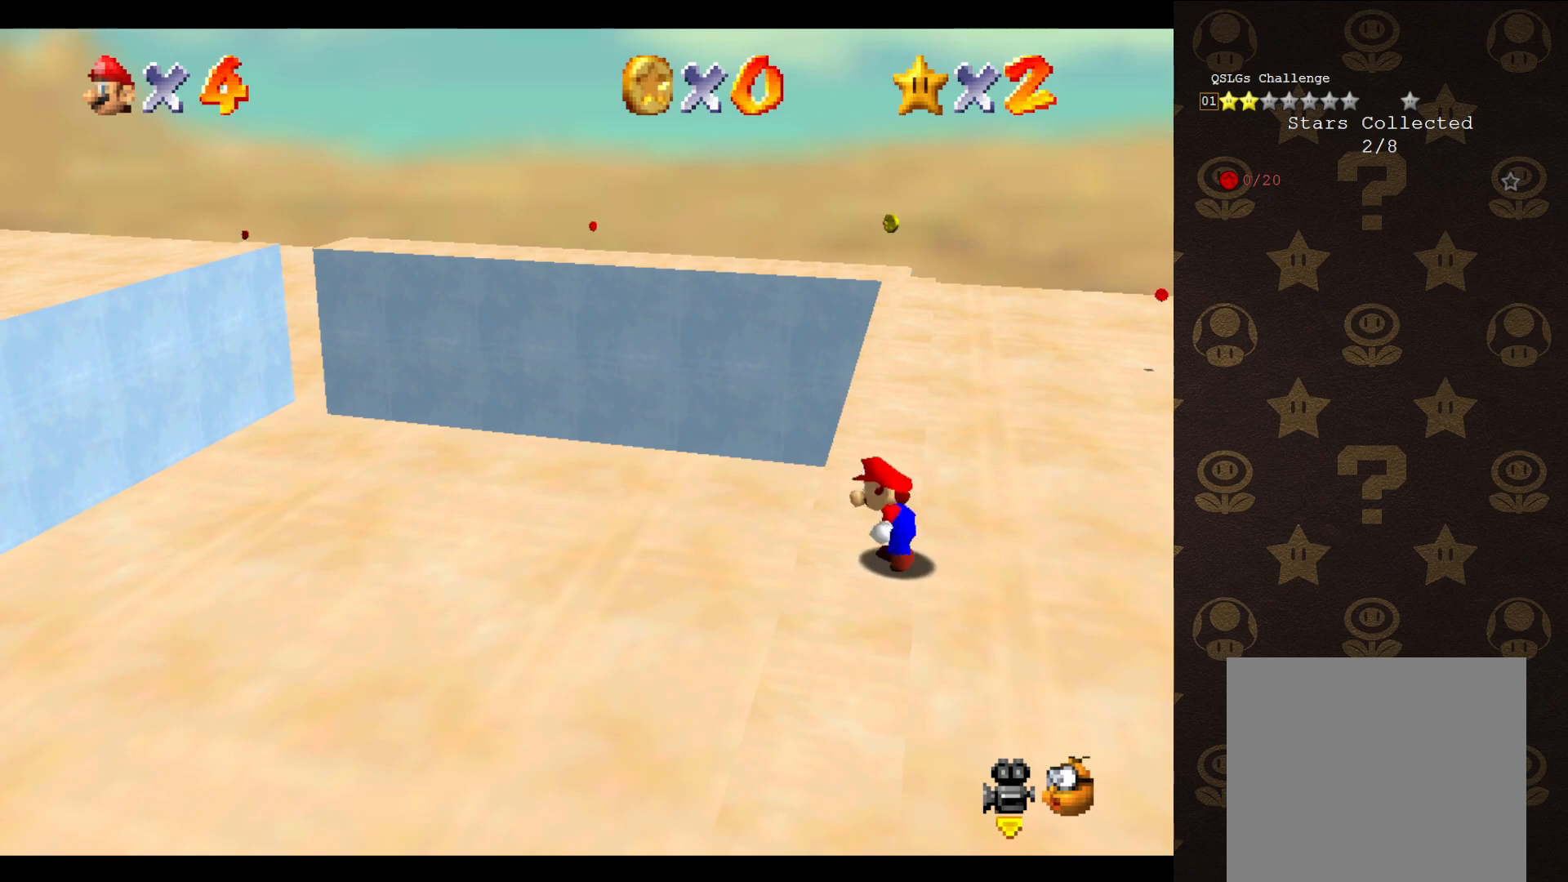
{"buttons": ["A"], "left_stick": "up-right", "events": [[150, "A", "down"], [183, "left_stick", "up-right"]]}
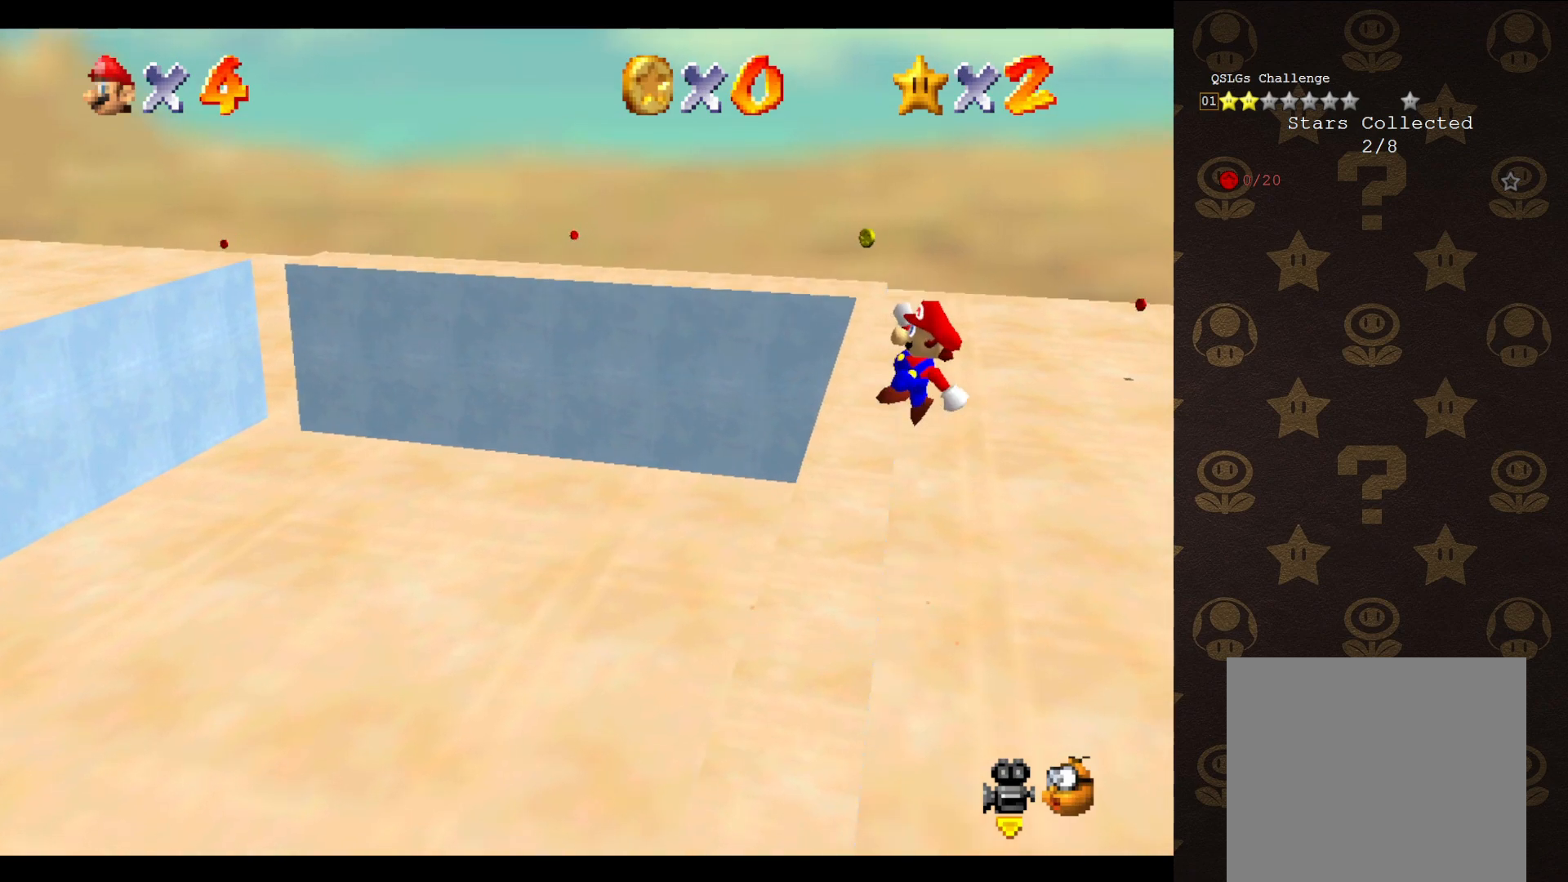
{"buttons": [], "left_stick": "up-left", "events": [[33, "left_stick", "up"], [133, "left_stick", "up-left"], [433, "A", "up"]]}
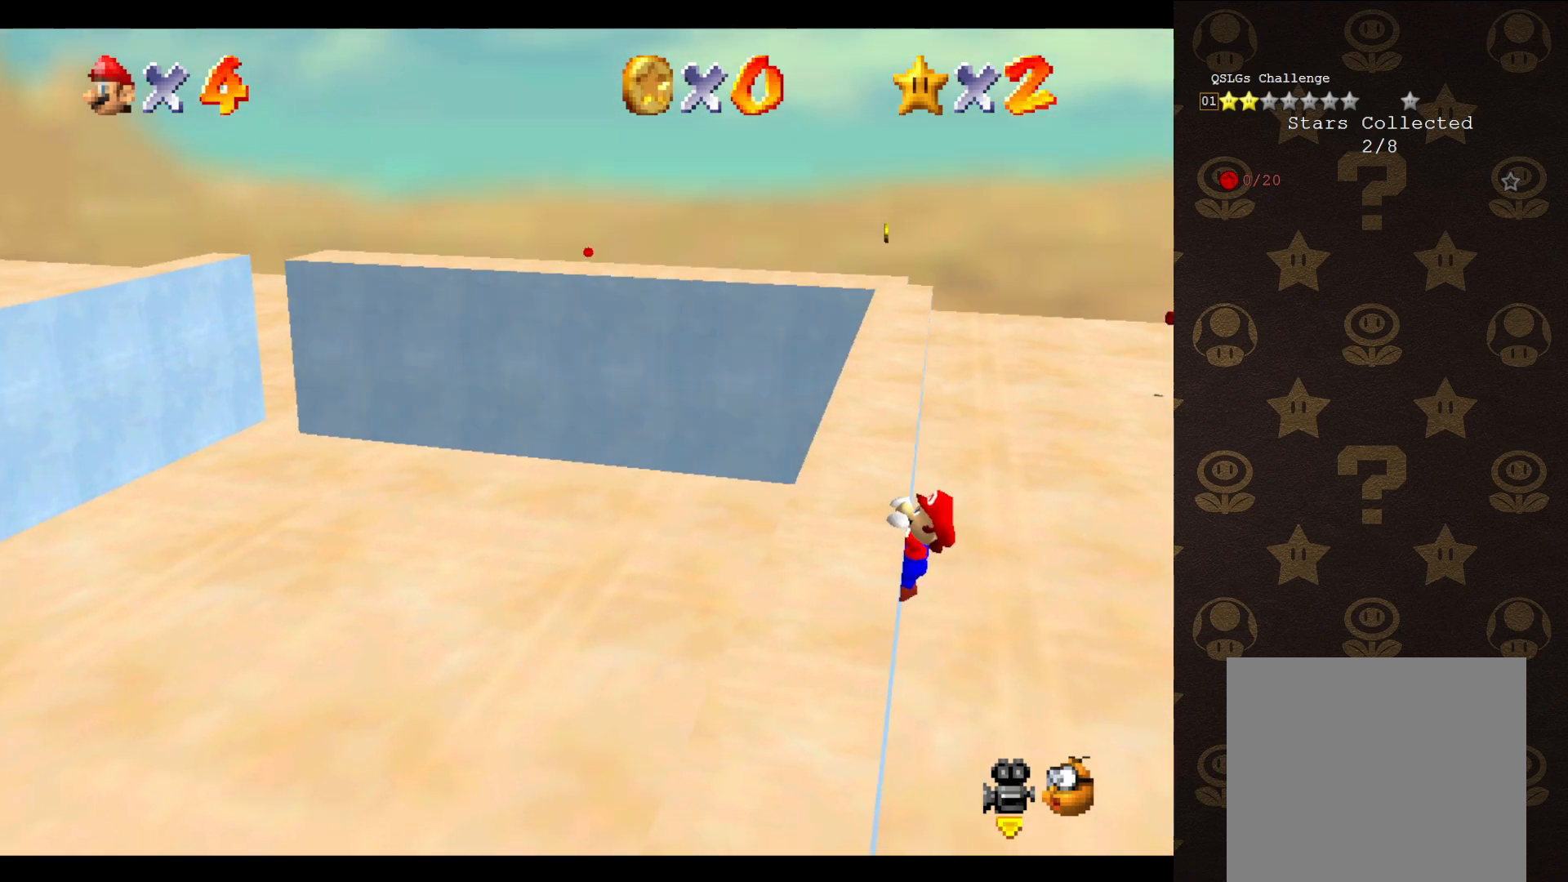
{"buttons": [], "left_stick": "up-left", "events": []}
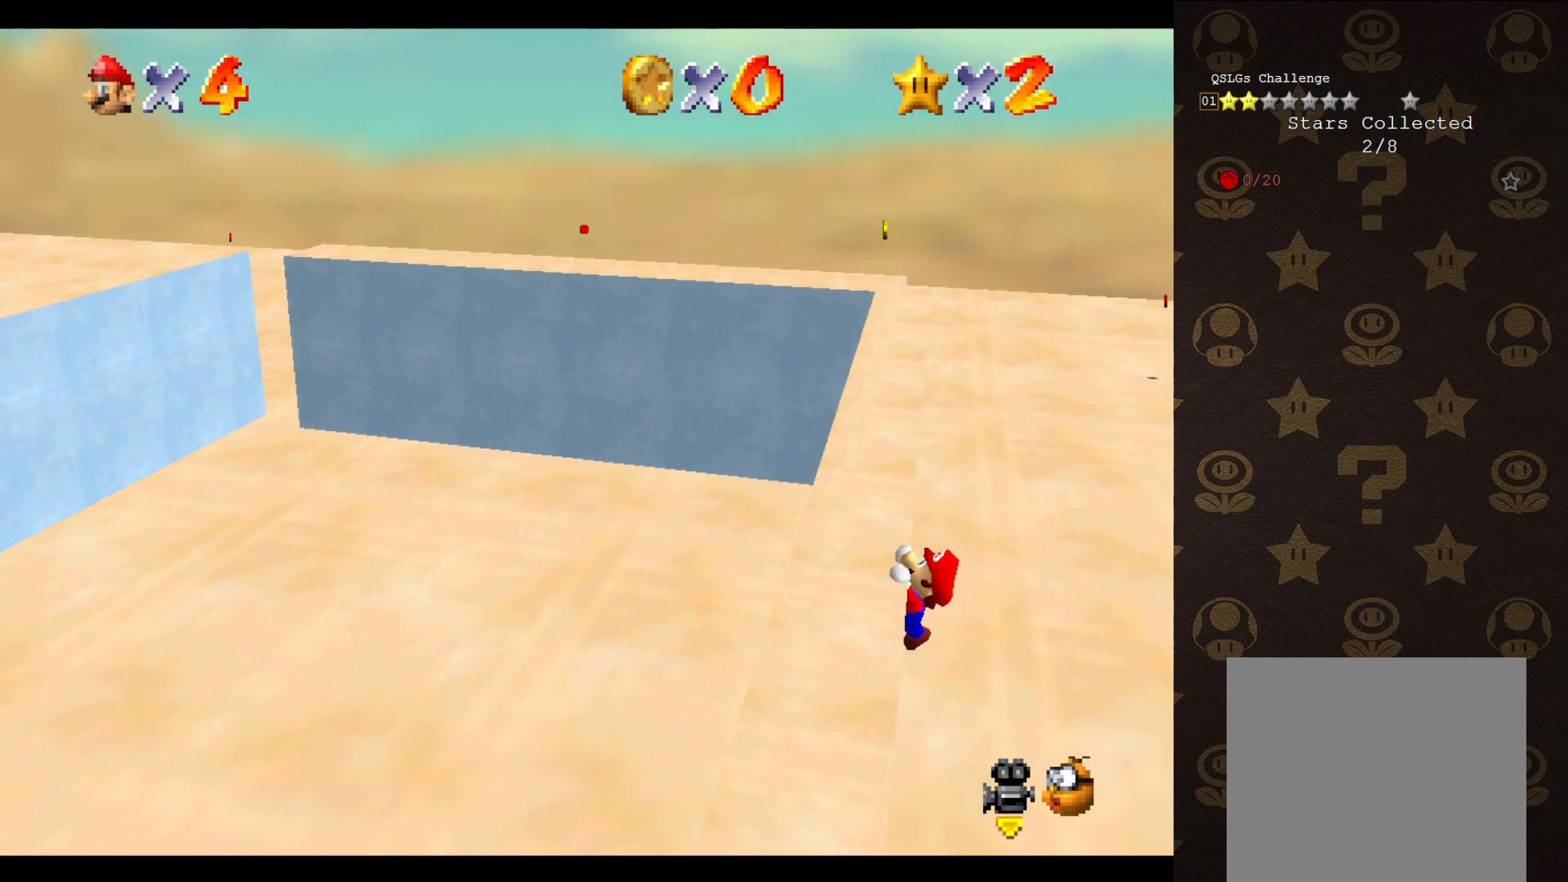
{"buttons": [], "left_stick": "center", "events": [[17, "left_stick", "center"]]}
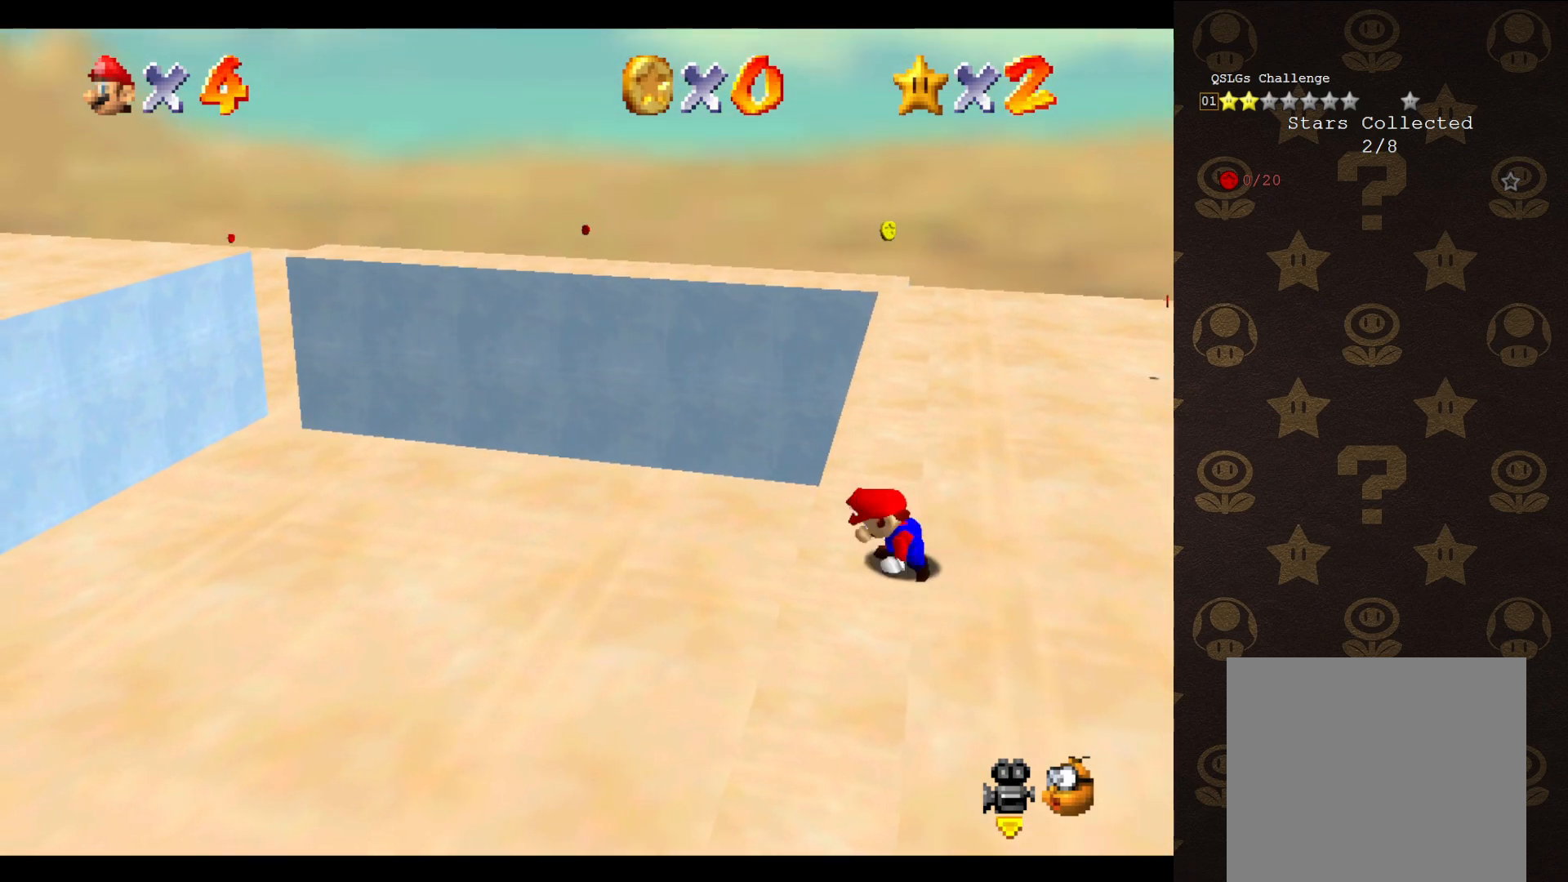
{"buttons": ["A"], "left_stick": "up-right", "events": [[317, "A", "down"], [383, "left_stick", "up-right"]]}
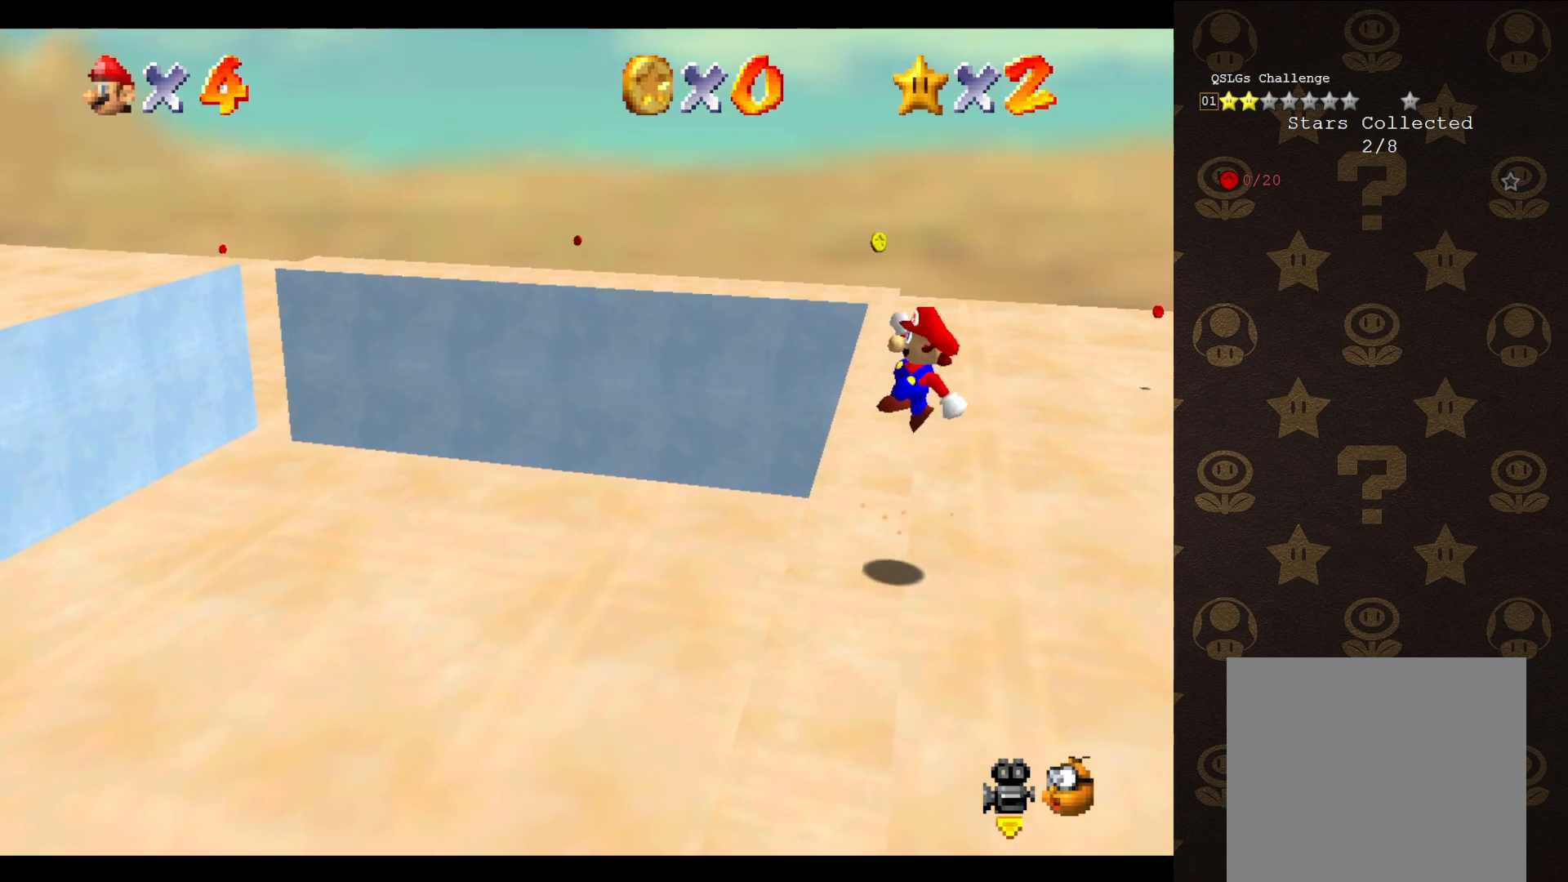
{"buttons": ["A"], "left_stick": "up-left", "events": [[250, "left_stick", "up-left"]]}
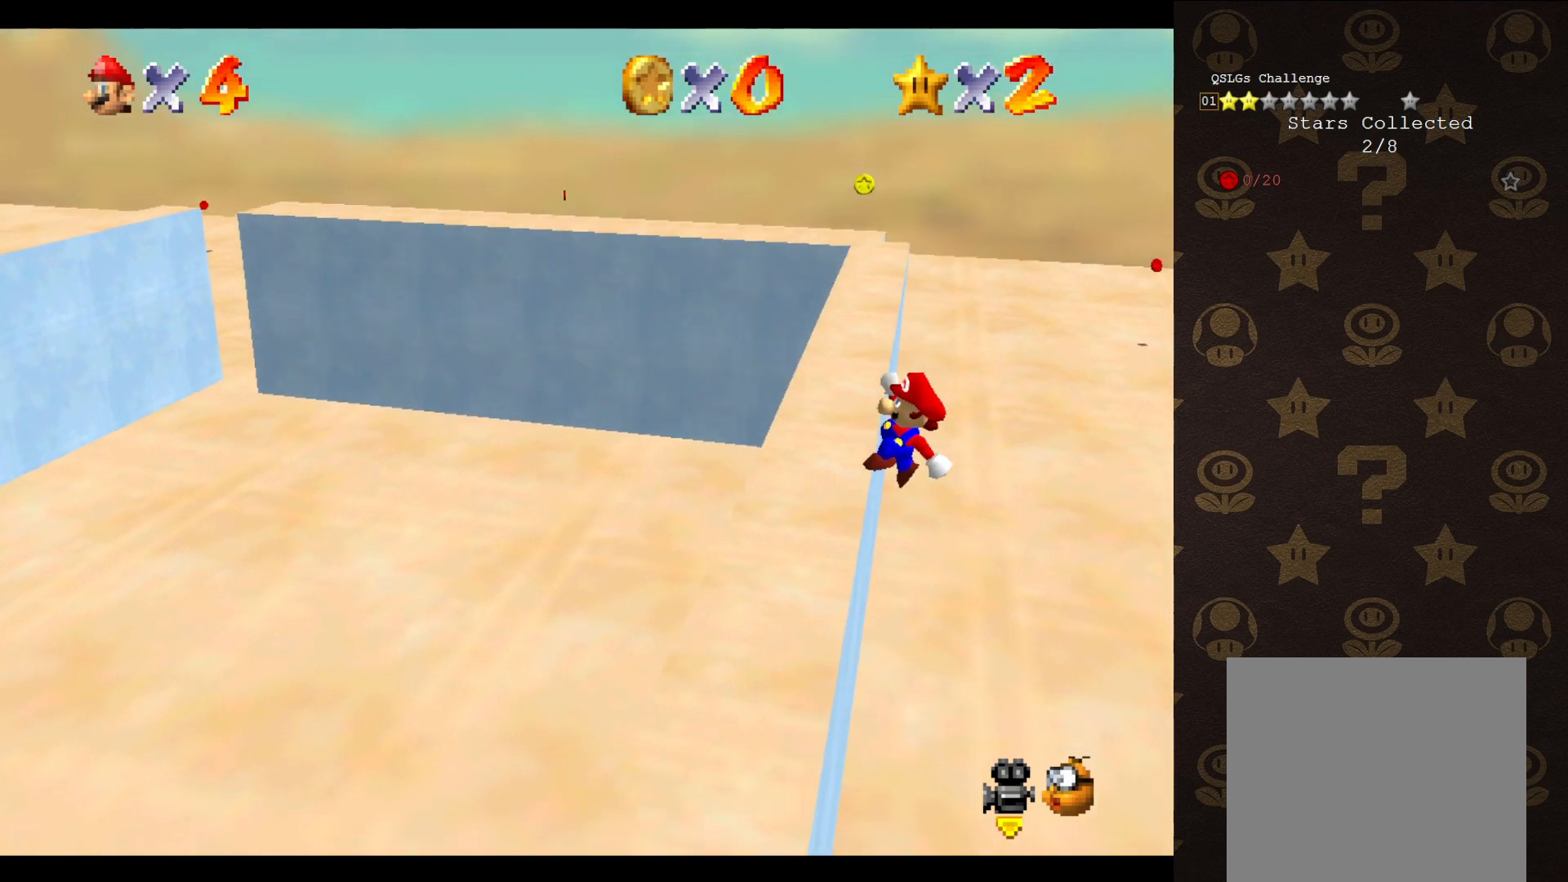
{"buttons": [], "left_stick": "up-left", "events": [[67, "A", "up"]]}
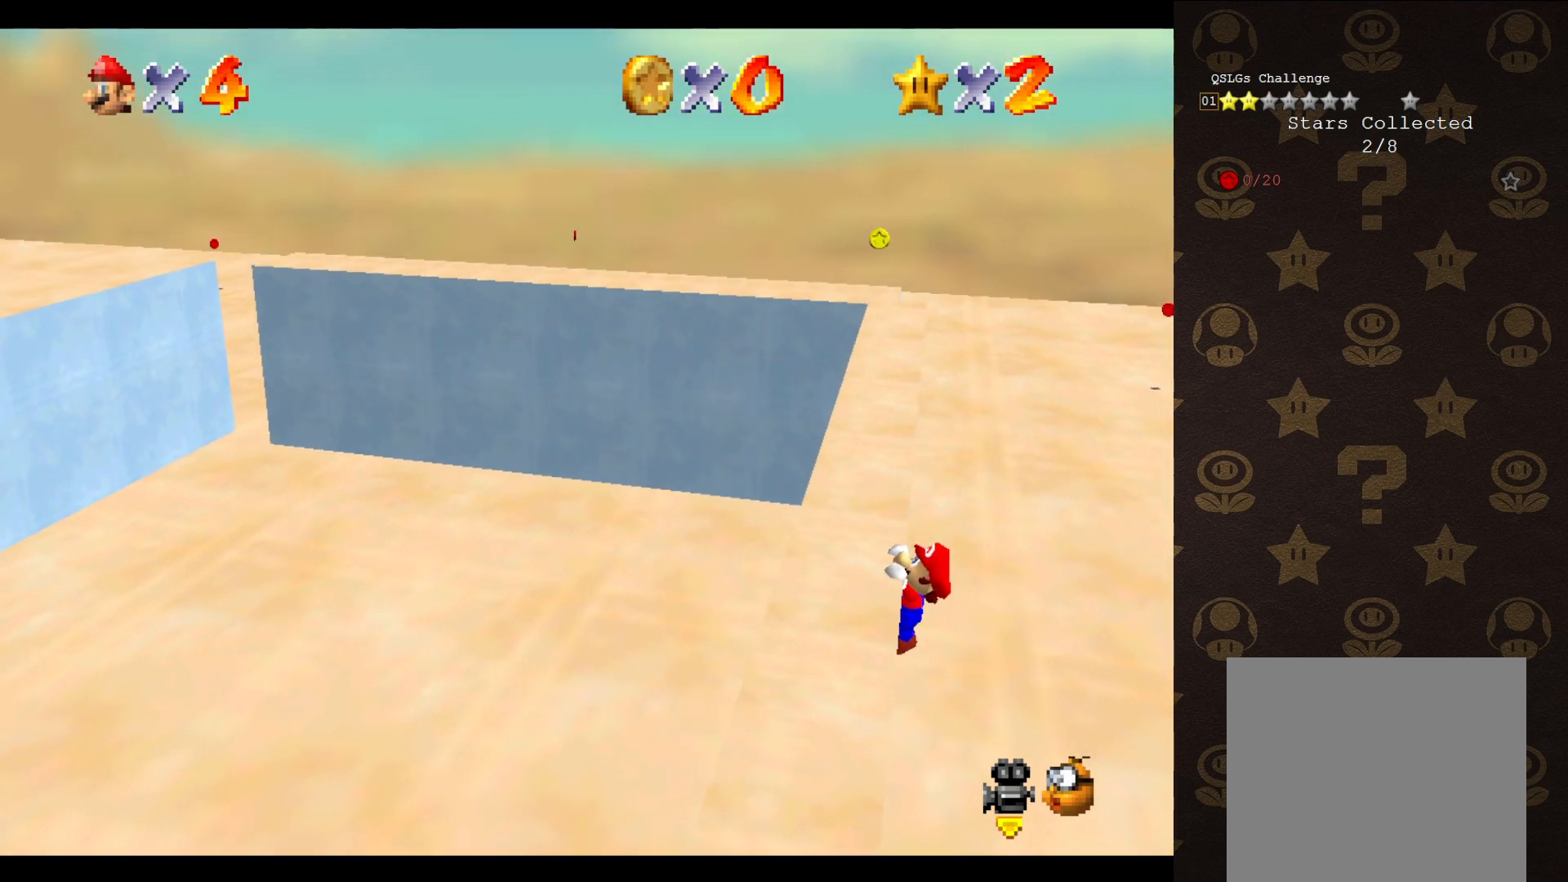
{"buttons": [], "left_stick": "center", "events": [[200, "left_stick", "center"]]}
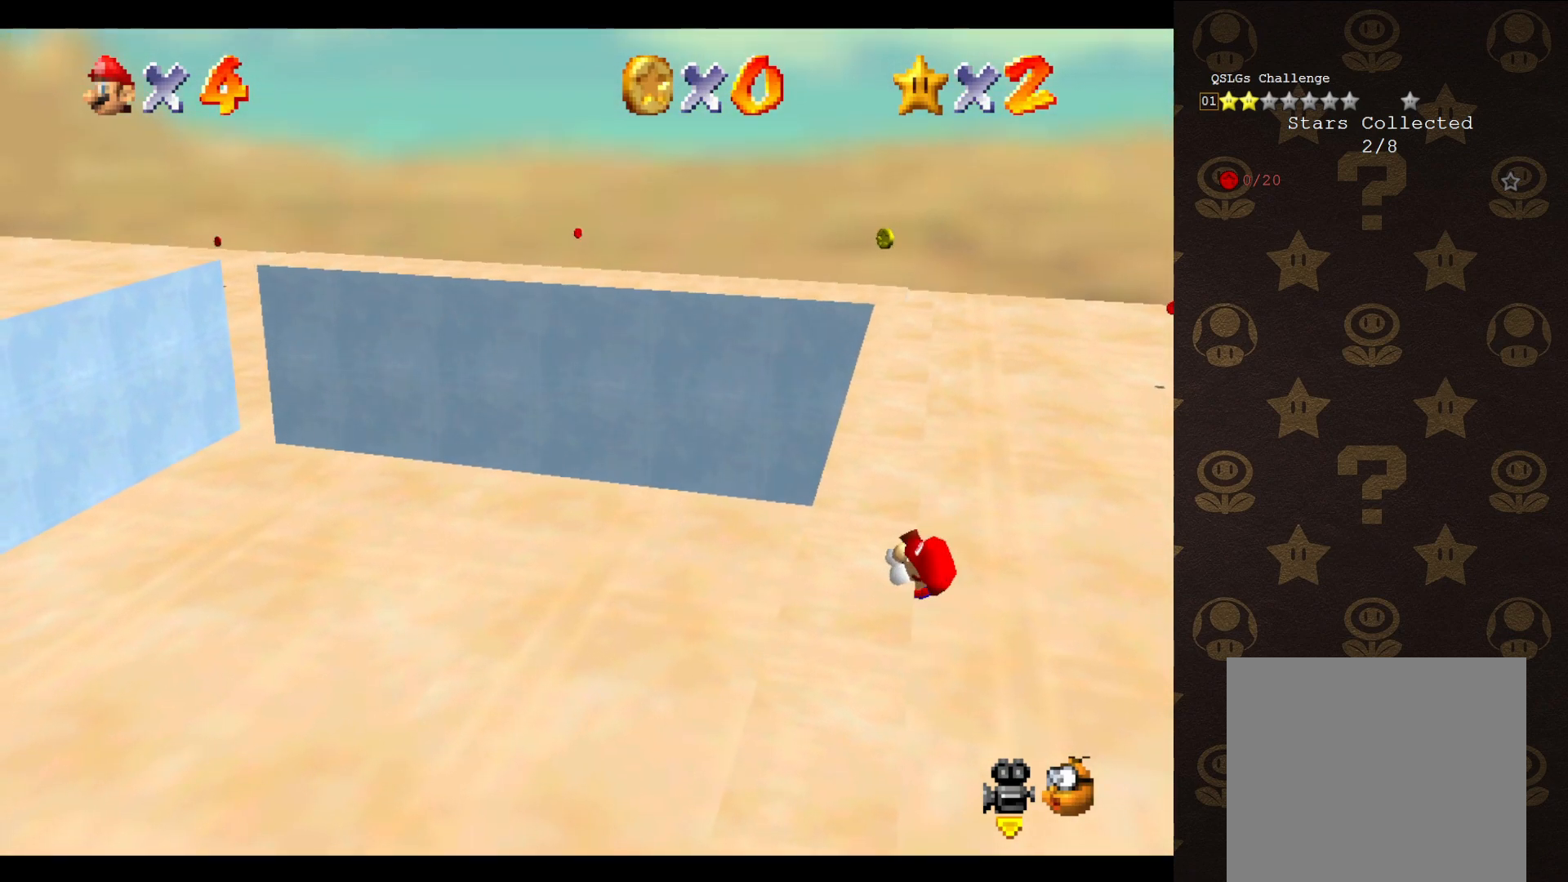
{"buttons": ["A"], "left_stick": "center", "events": [[500, "A", "down"]]}
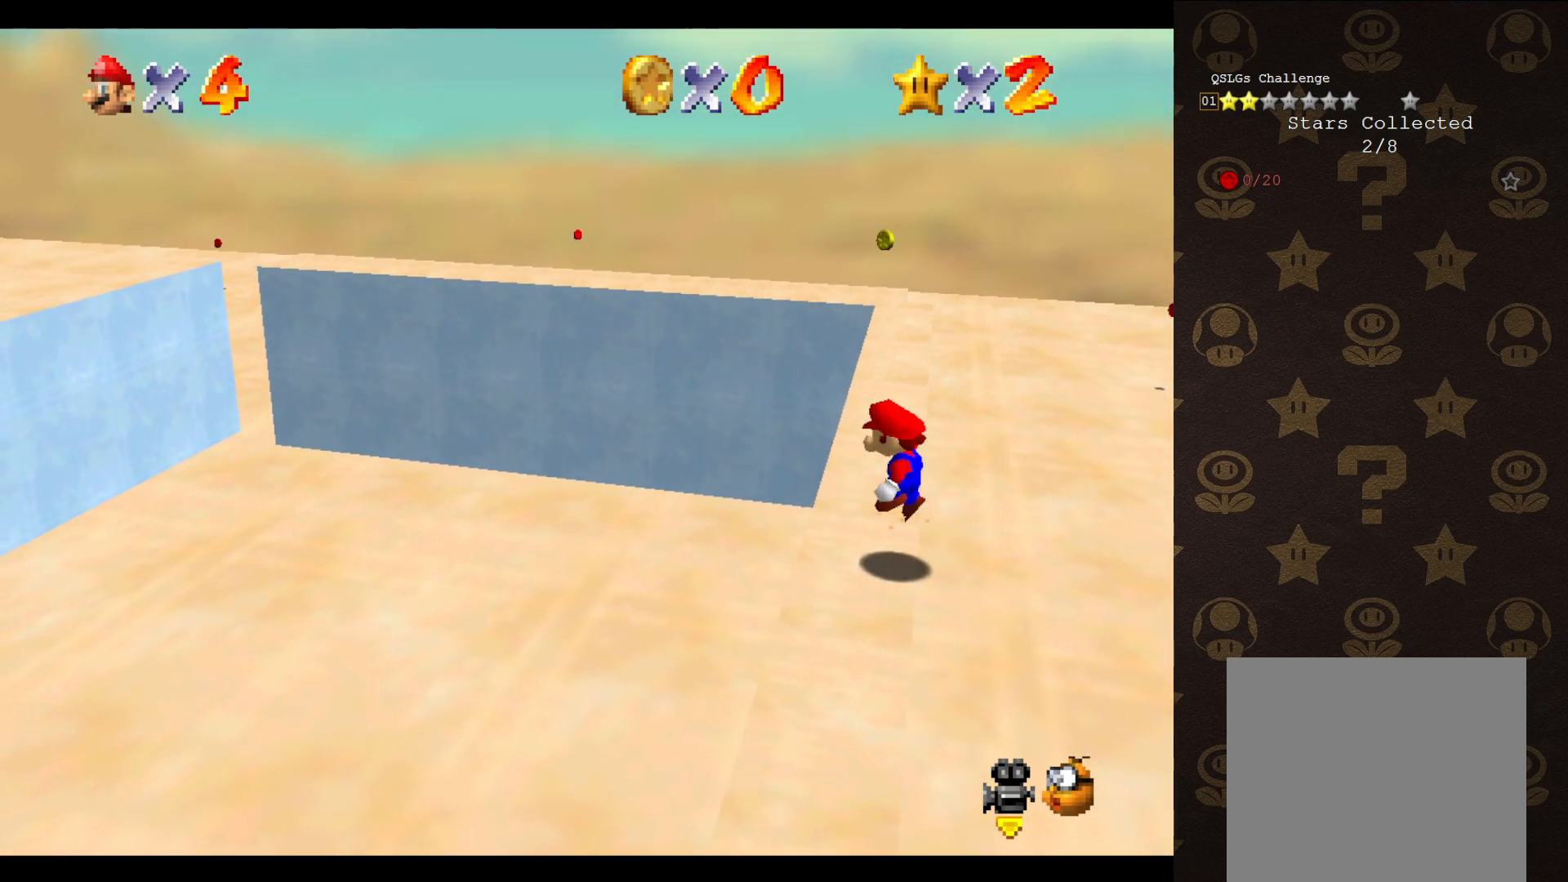
{"buttons": ["A"], "left_stick": "up", "events": [[50, "left_stick", "up-right"], [400, "left_stick", "up"]]}
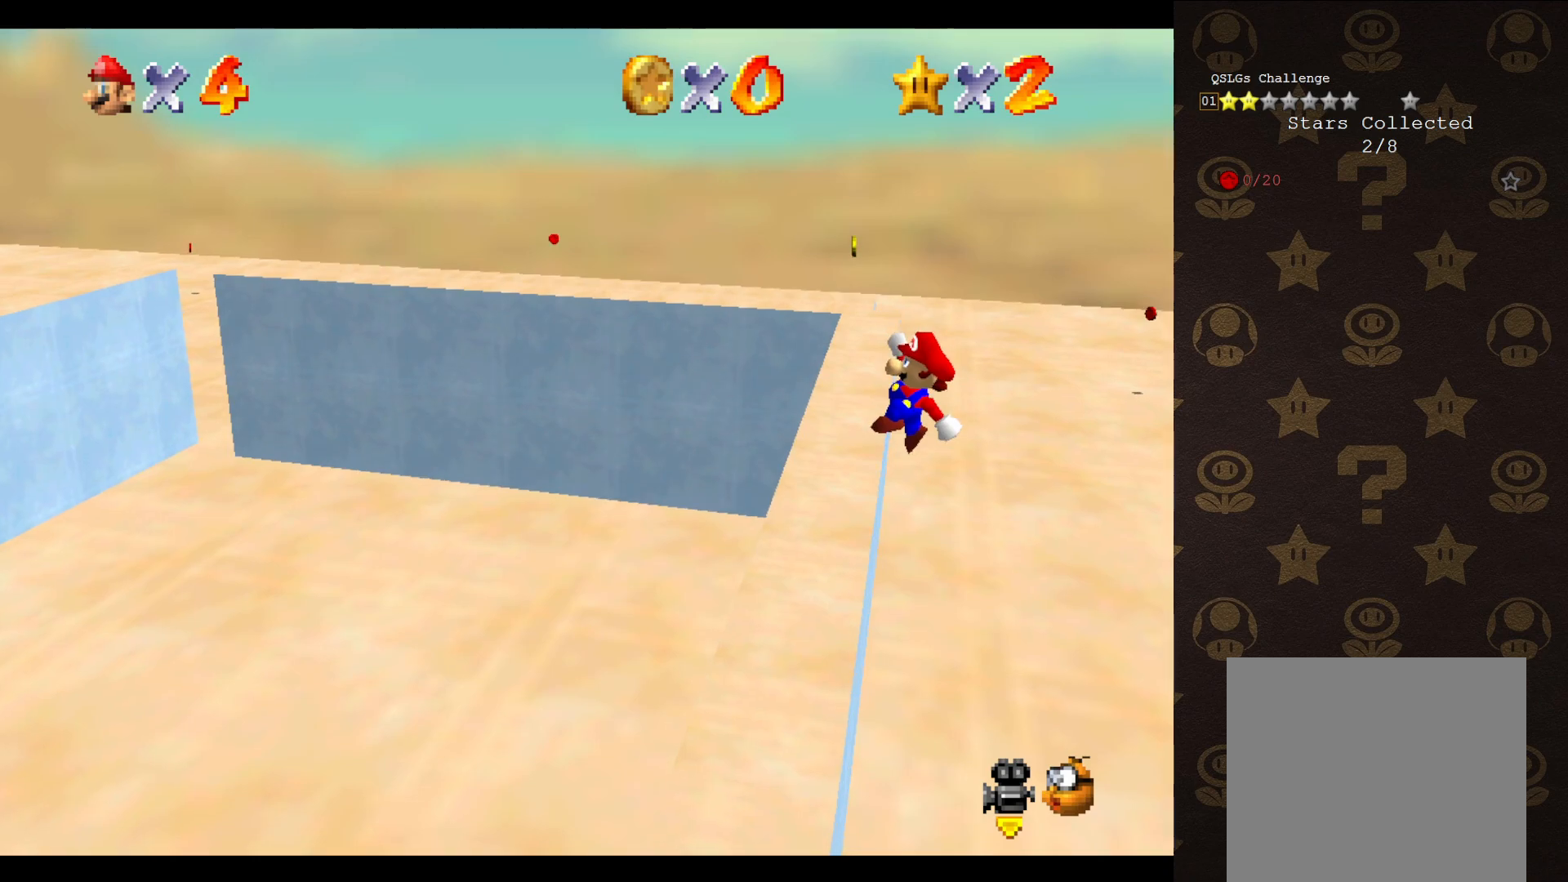
{"buttons": [], "left_stick": "up-left", "events": [[67, "left_stick", "up-left"], [383, "A", "up"]]}
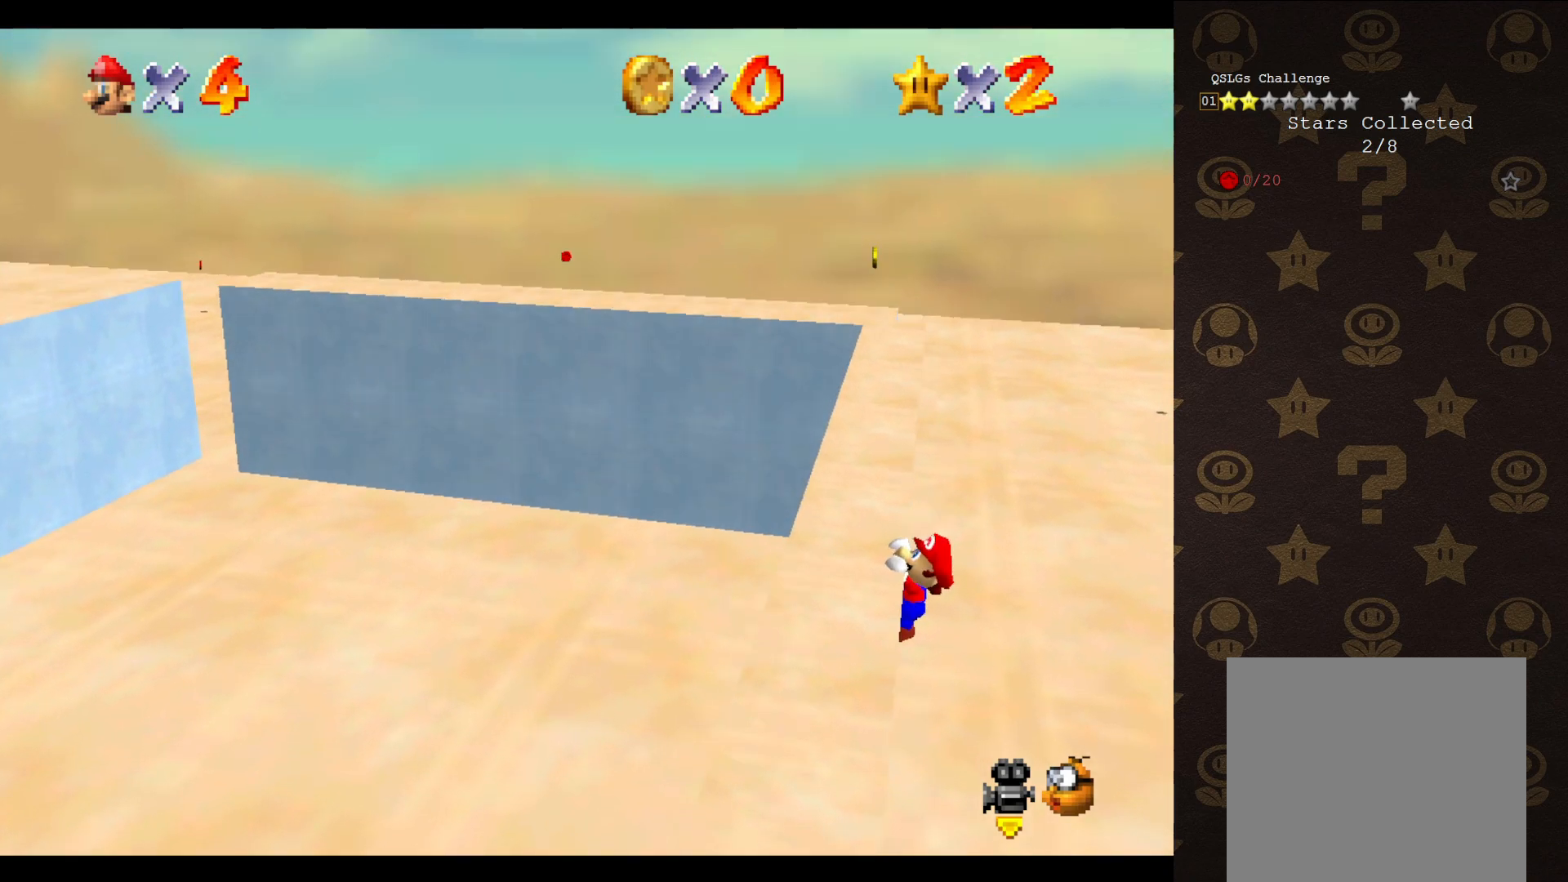
{"buttons": [], "left_stick": "center", "events": [[383, "left_stick", "center"]]}
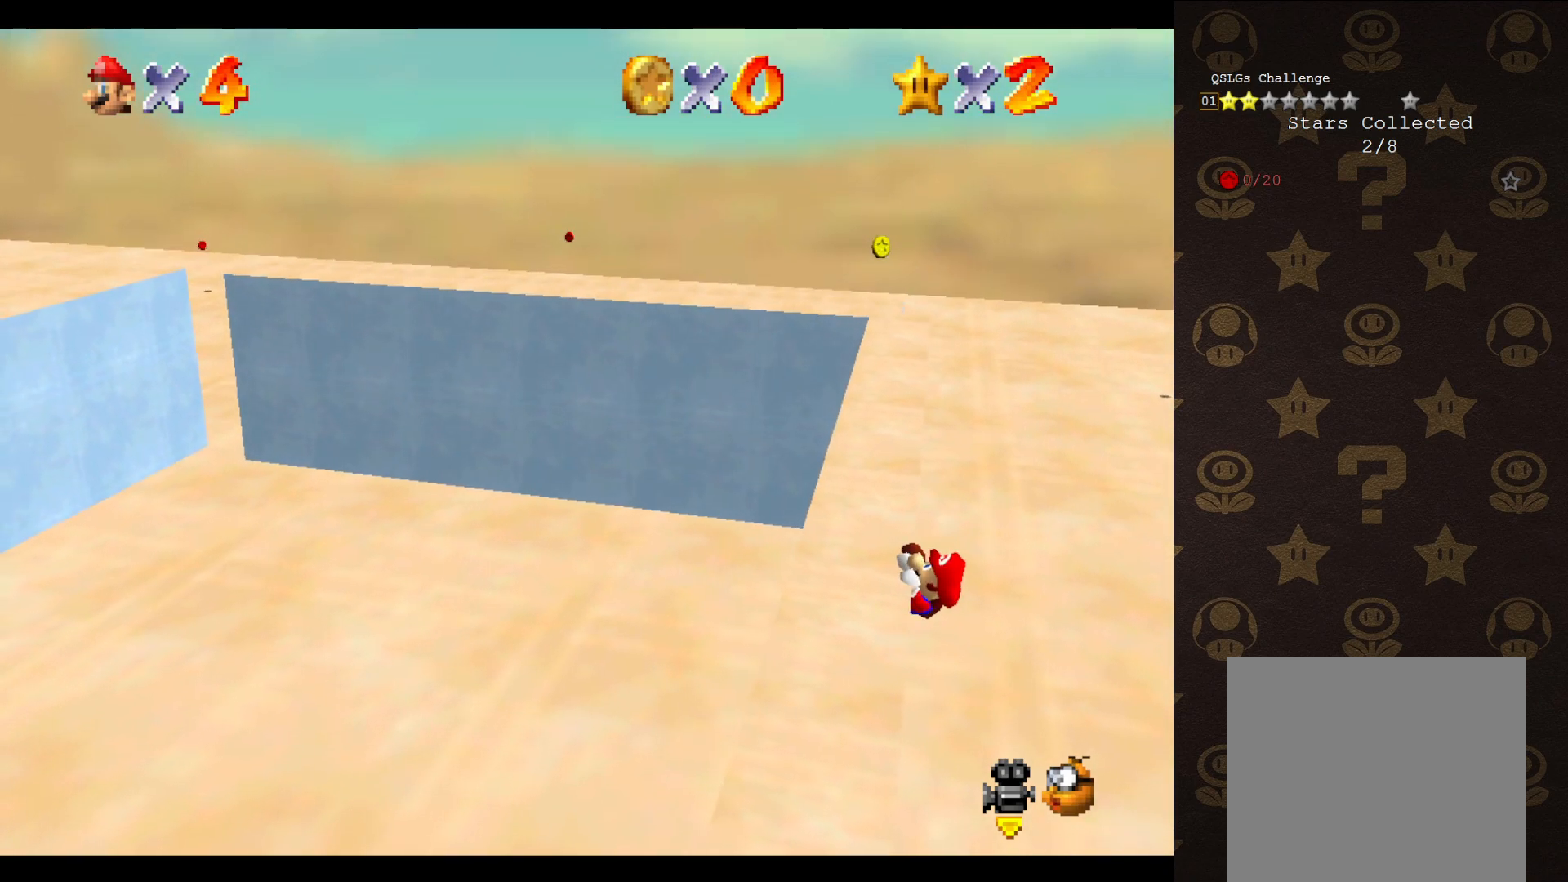
{"buttons": [], "left_stick": "center", "events": []}
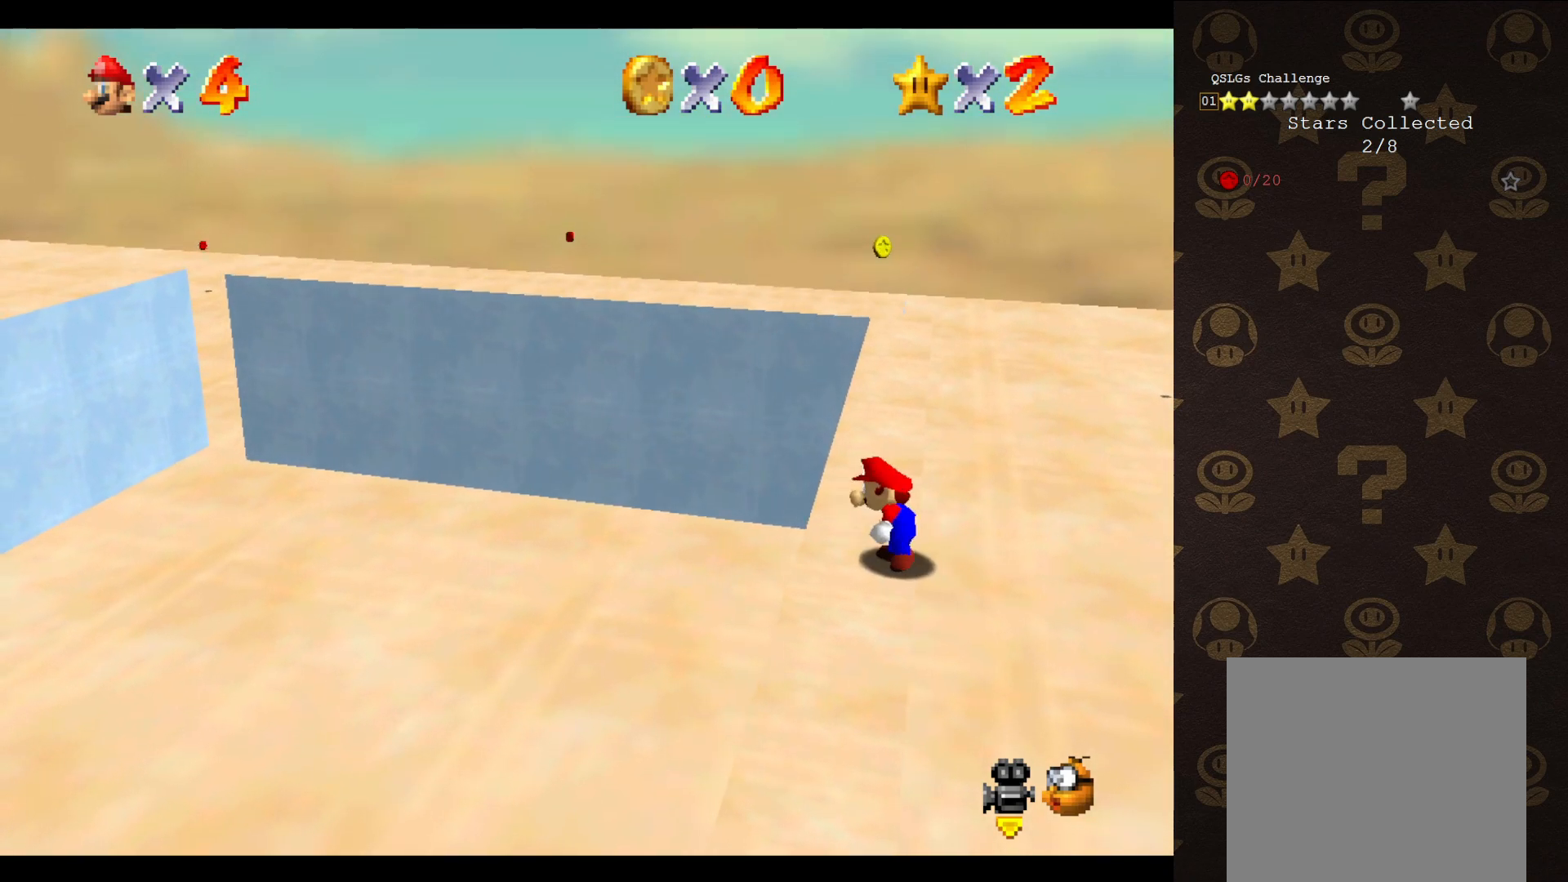
{"buttons": ["A"], "left_stick": "up-right", "events": [[150, "A", "down"], [167, "left_stick", "up-right"]]}
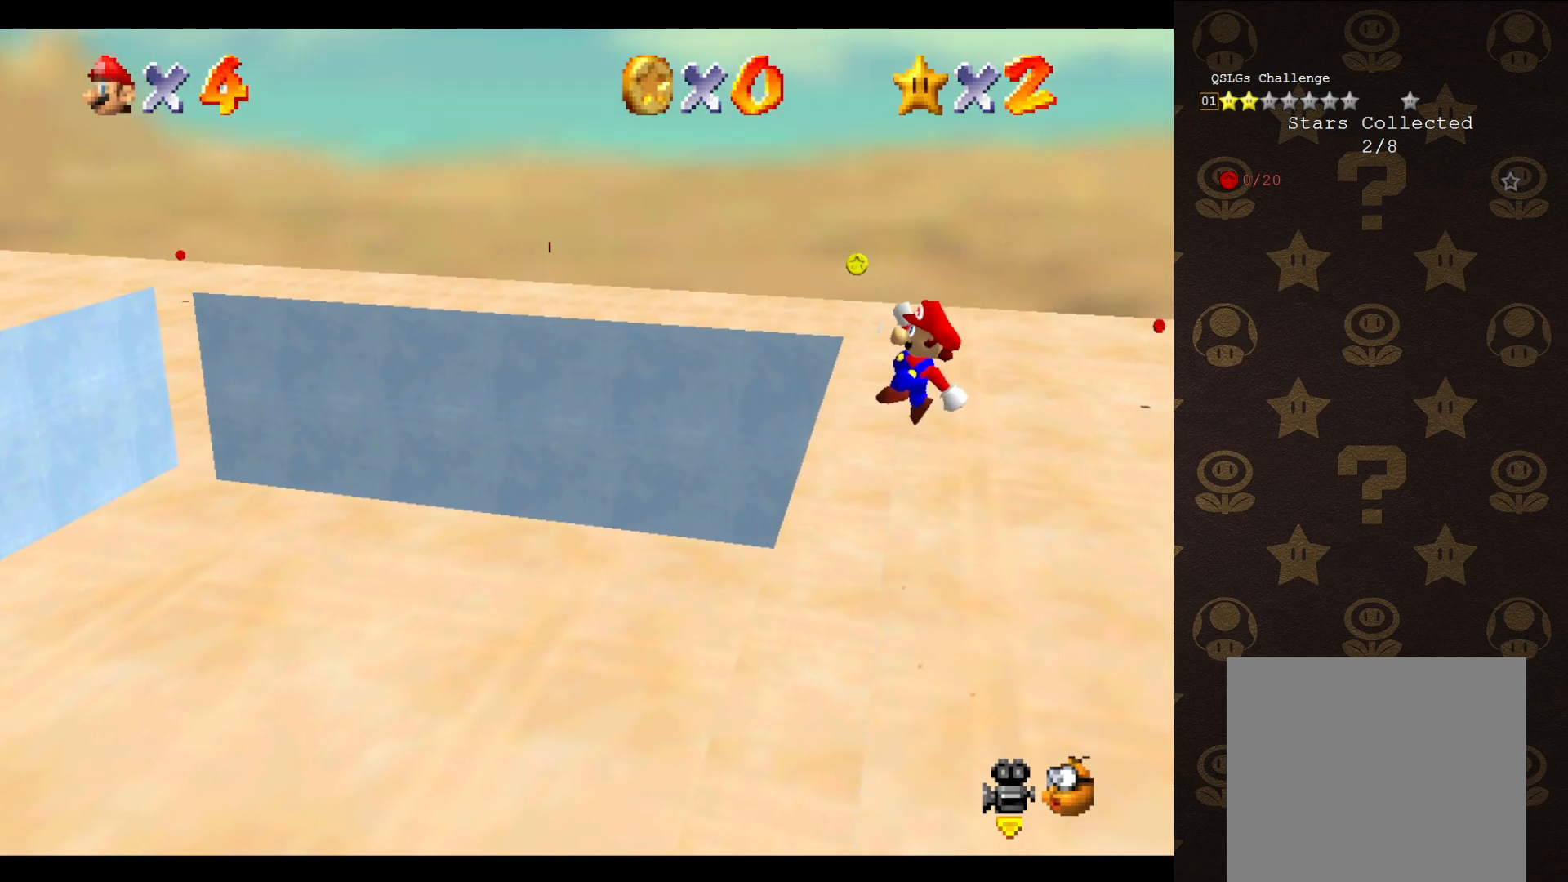
{"buttons": [], "left_stick": "up-left", "events": [[100, "left_stick", "up-left"], [467, "A", "up"]]}
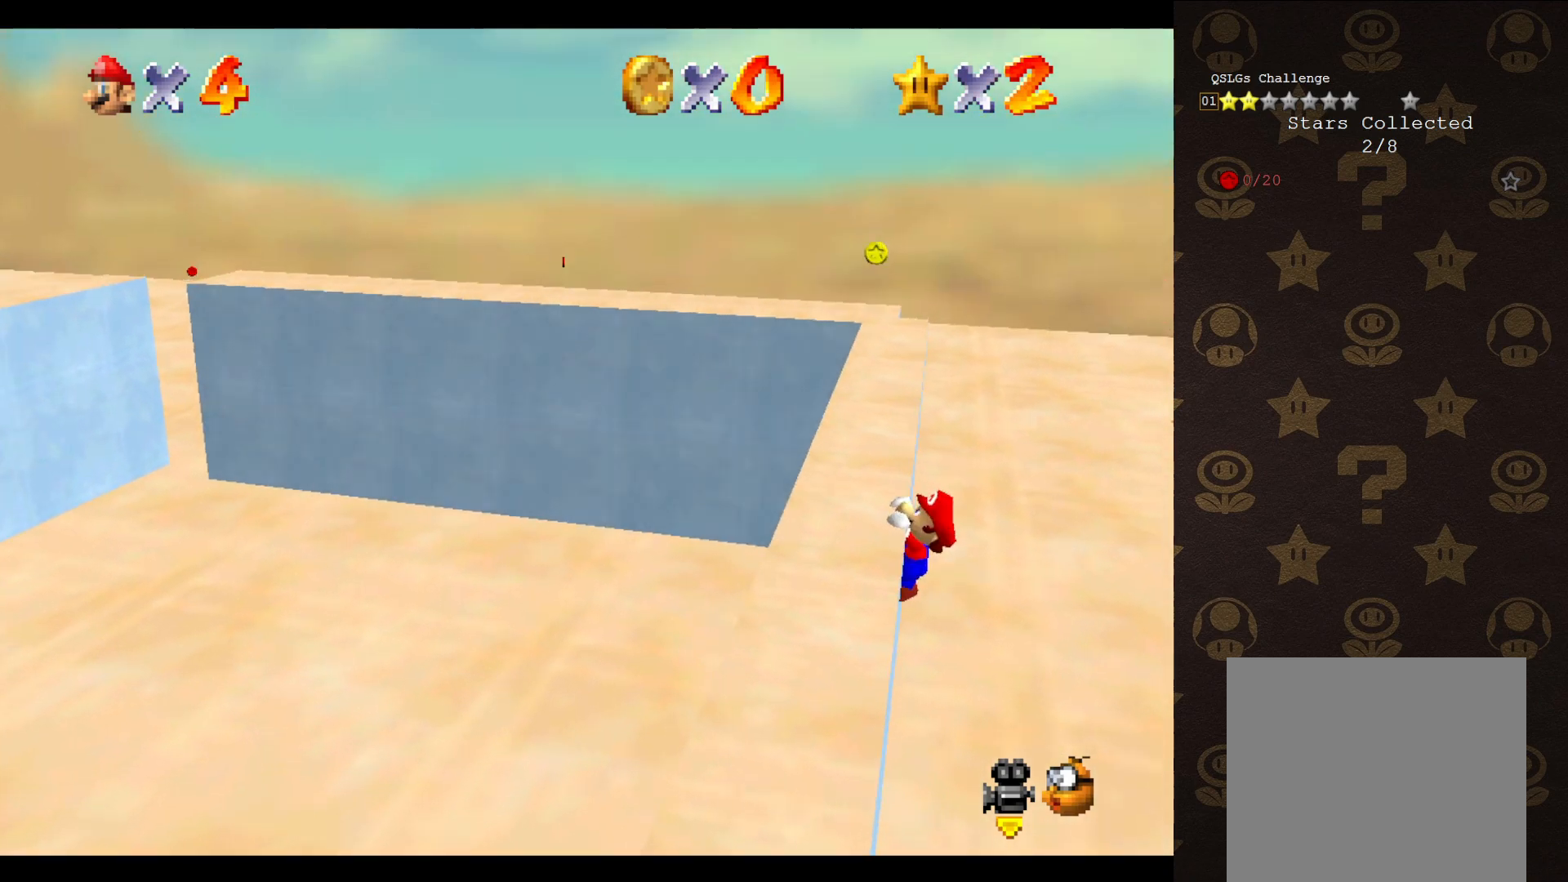
{"buttons": [], "left_stick": "up-left", "events": []}
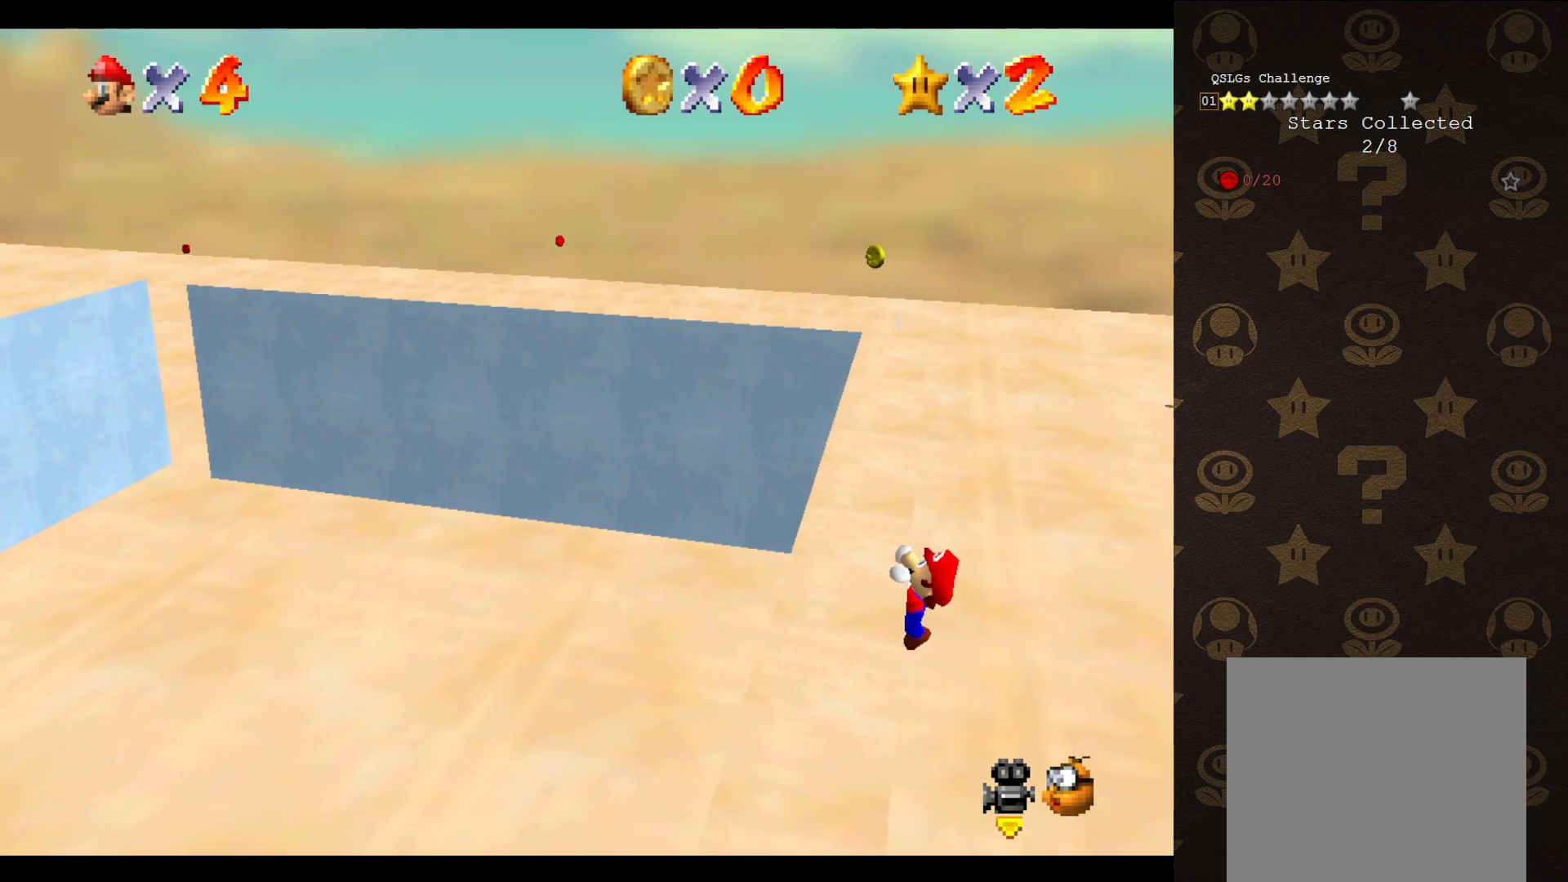
{"buttons": [], "left_stick": "center", "events": [[67, "left_stick", "center"]]}
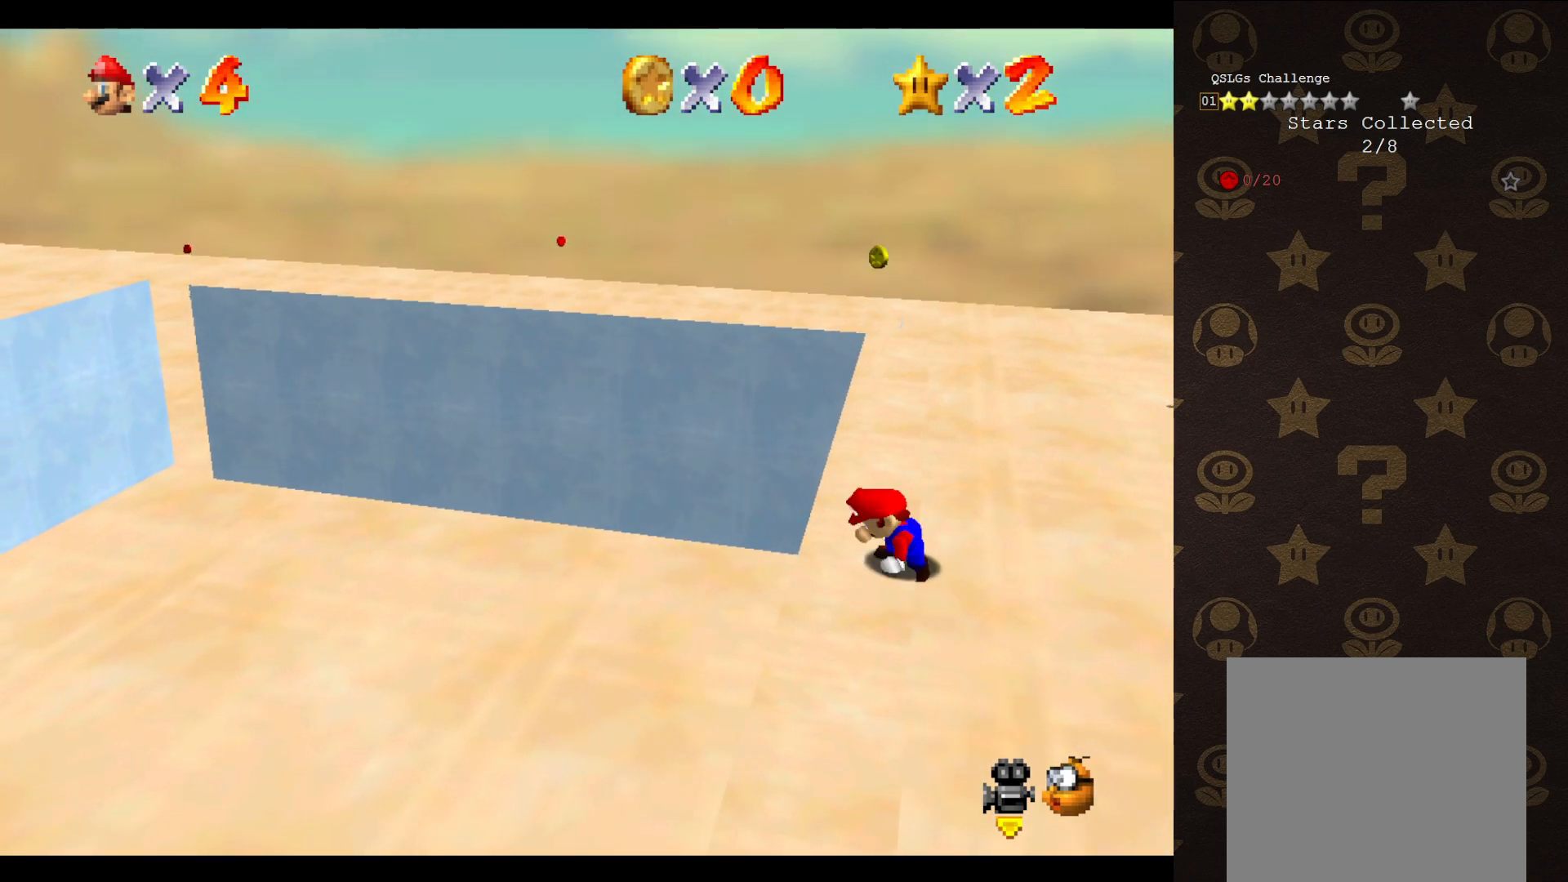
{"buttons": ["A"], "left_stick": "up-right", "events": [[267, "A", "down"], [400, "left_stick", "up-right"]]}
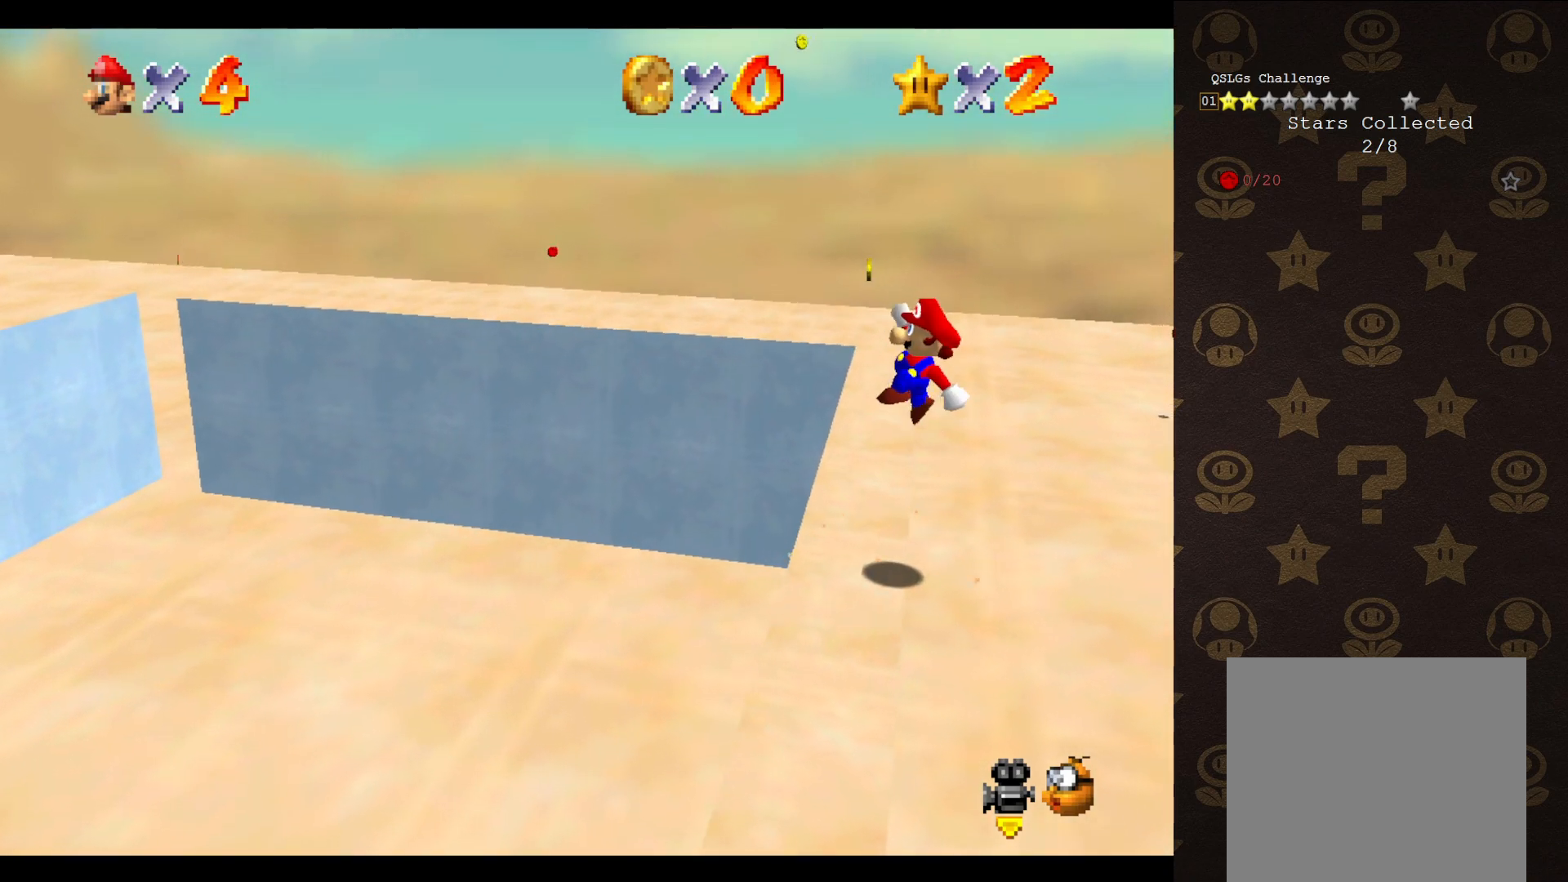
{"buttons": ["A"], "left_stick": "up-left", "events": [[250, "left_stick", "up-left"]]}
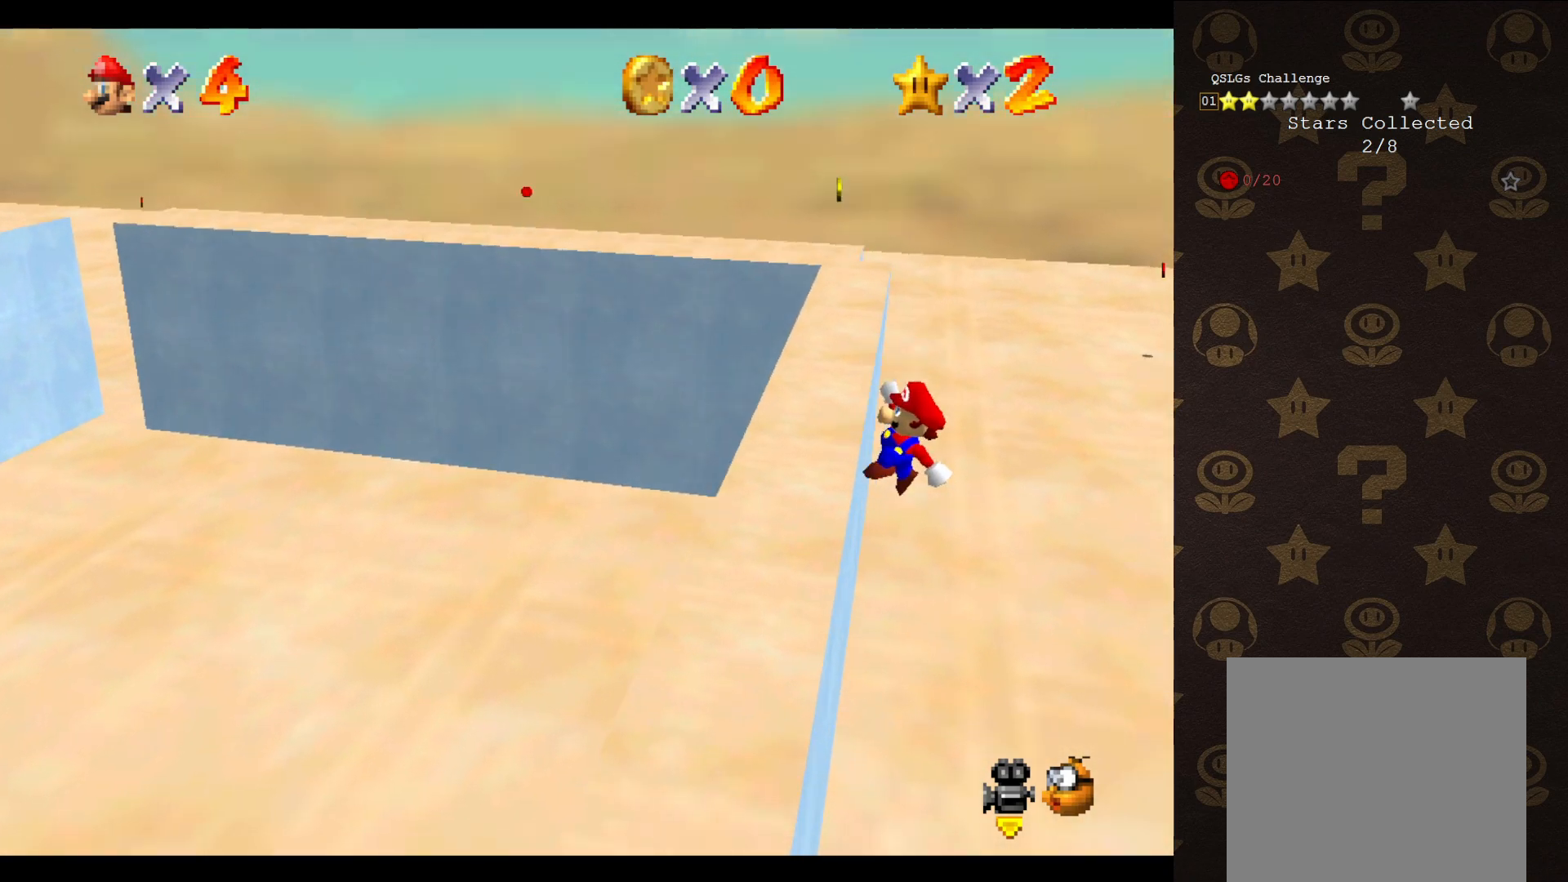
{"buttons": [], "left_stick": "up-left", "events": [[167, "A", "up"]]}
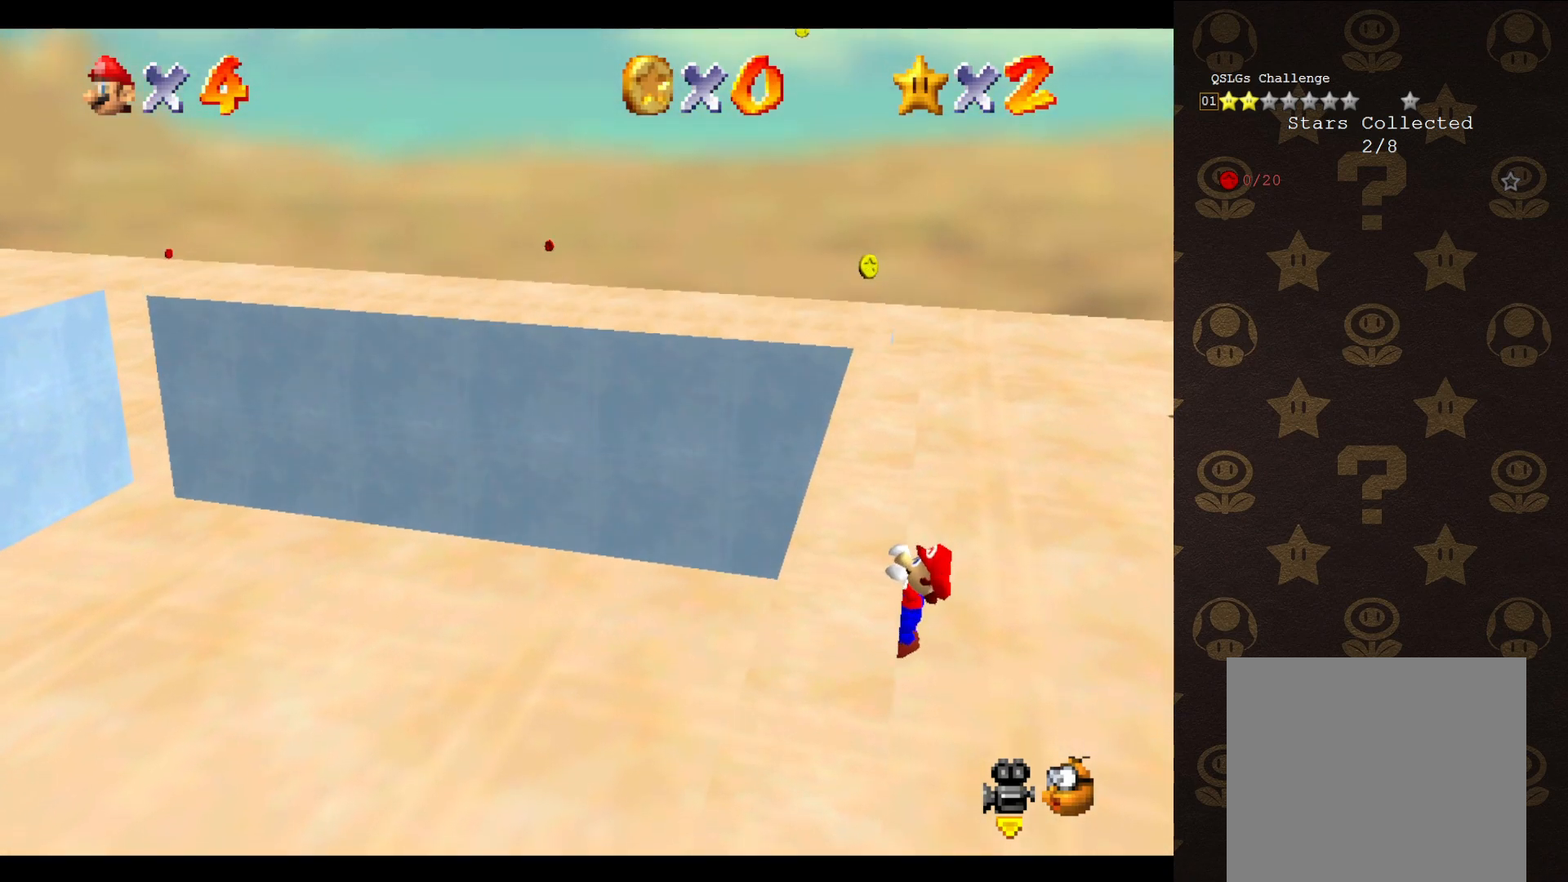
{"buttons": [], "left_stick": "center", "events": [[150, "left_stick", "center"]]}
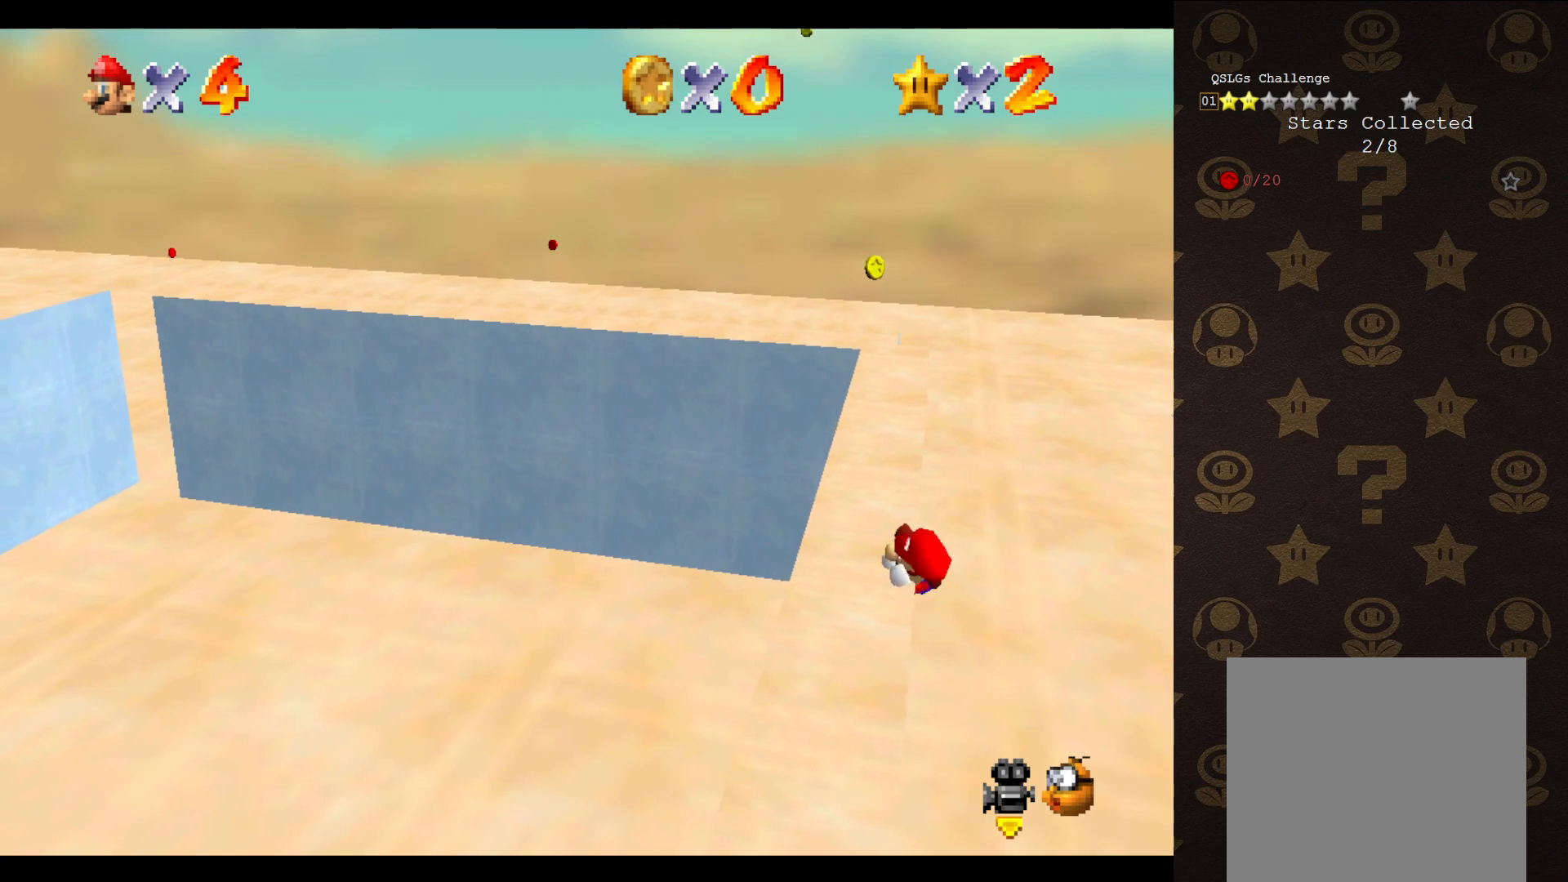
{"buttons": ["A"], "left_stick": "up-right", "events": [[450, "A", "down"], [483, "left_stick", "up-right"]]}
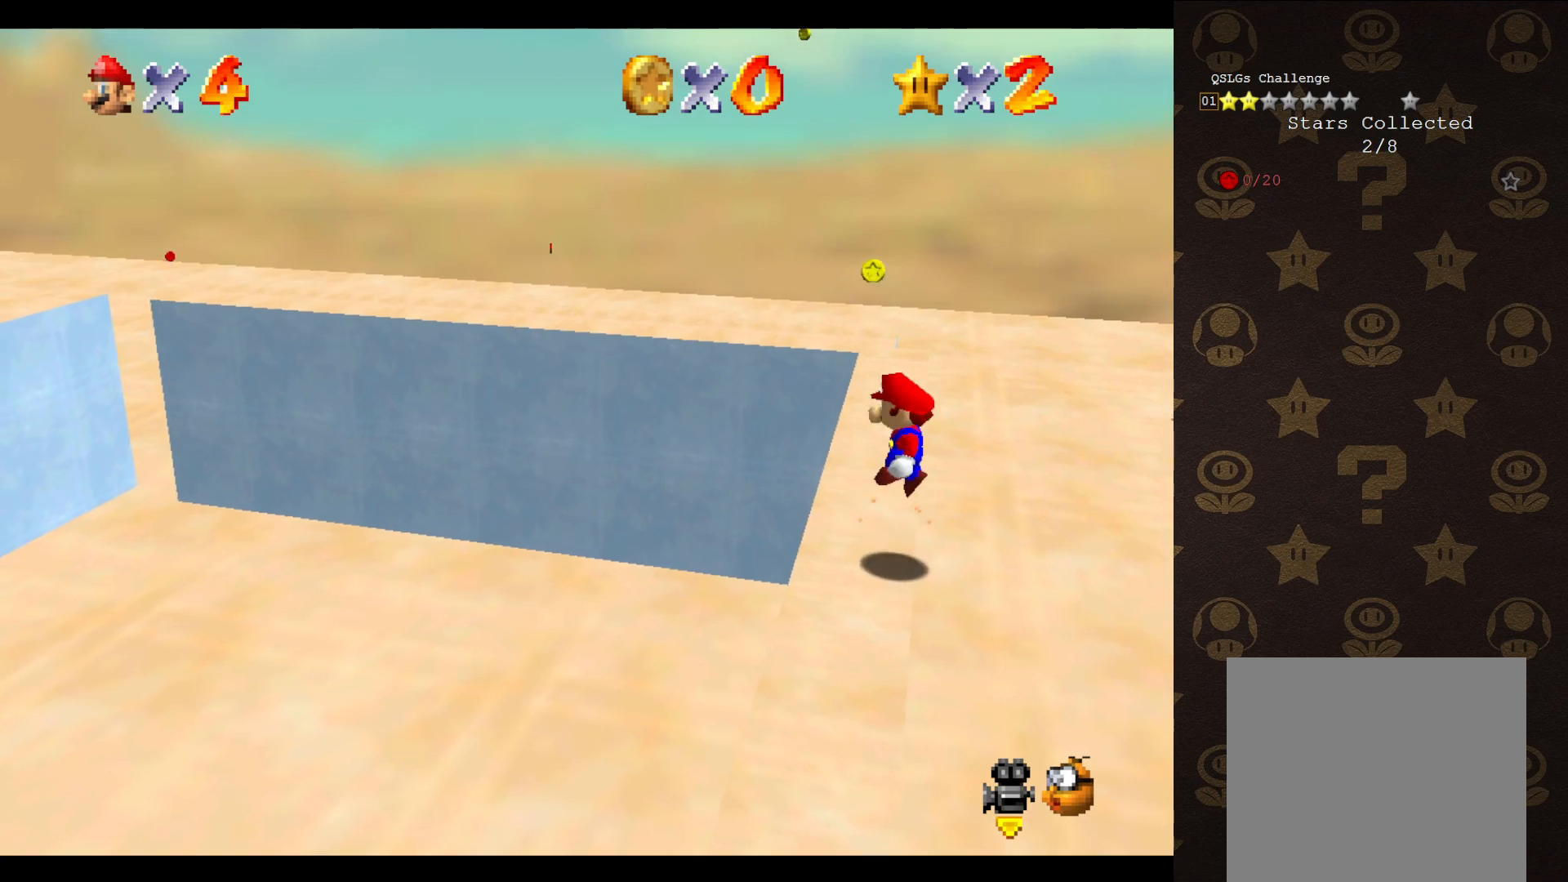
{"buttons": ["A"], "left_stick": "up-left", "events": [[400, "left_stick", "up-left"]]}
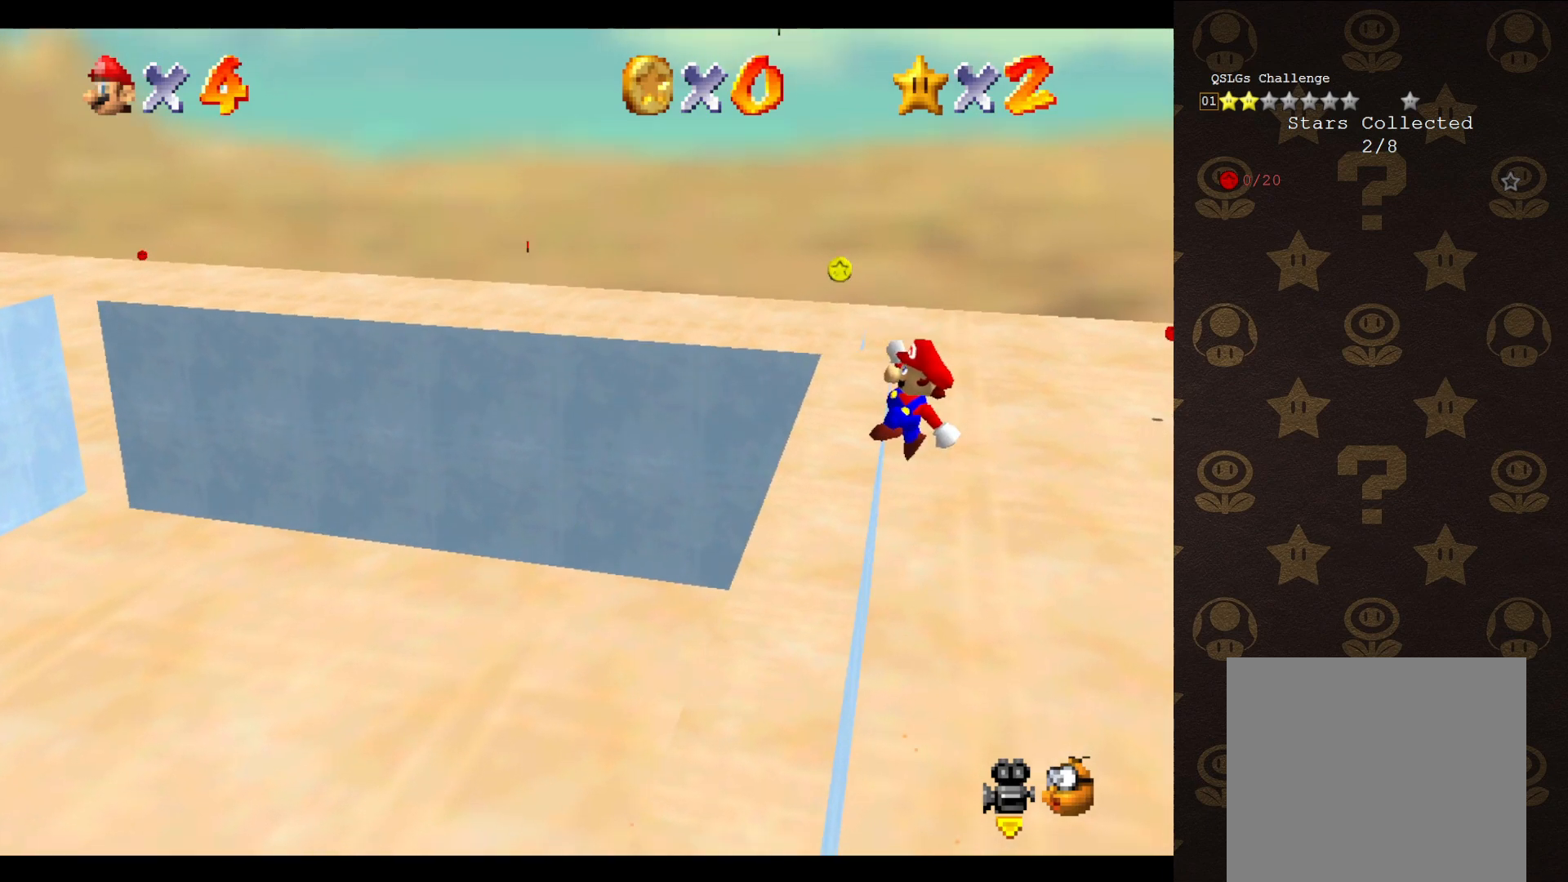
{"buttons": [], "left_stick": "up-left", "events": [[183, "A", "up"]]}